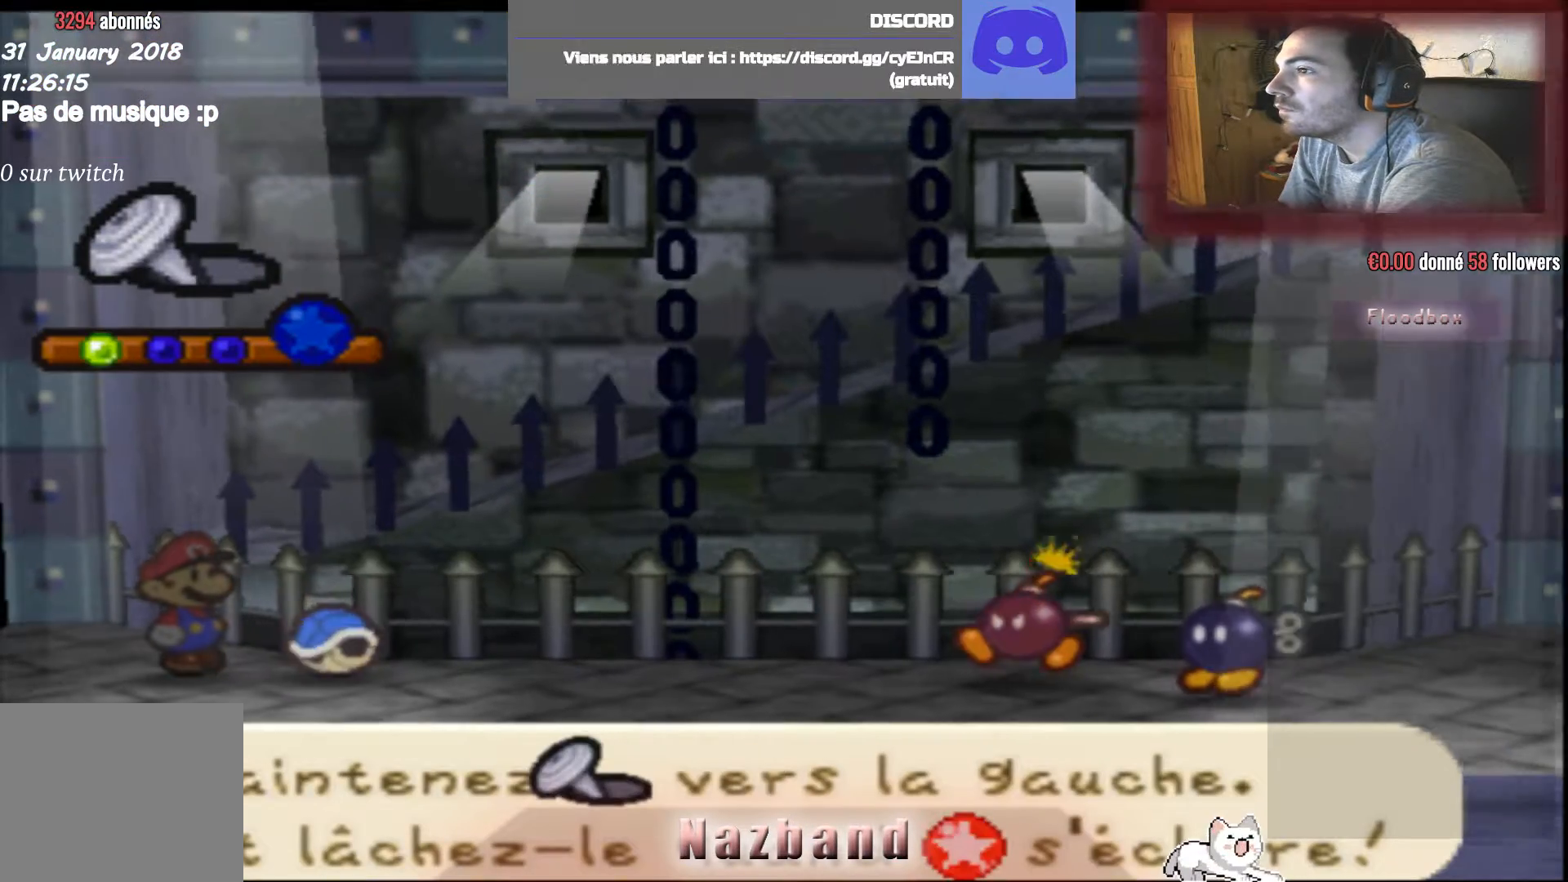
Gameplay with a controller (PlayStation layout); each line is a JSON object with the inputs held at the frame after it. "events" lists button and stick changes between this image and that frame as [ms after this image, input, new state], when the widget could be followed in between.
{"buttons": [], "left_stick": "left", "right_stick": "center", "events": []}
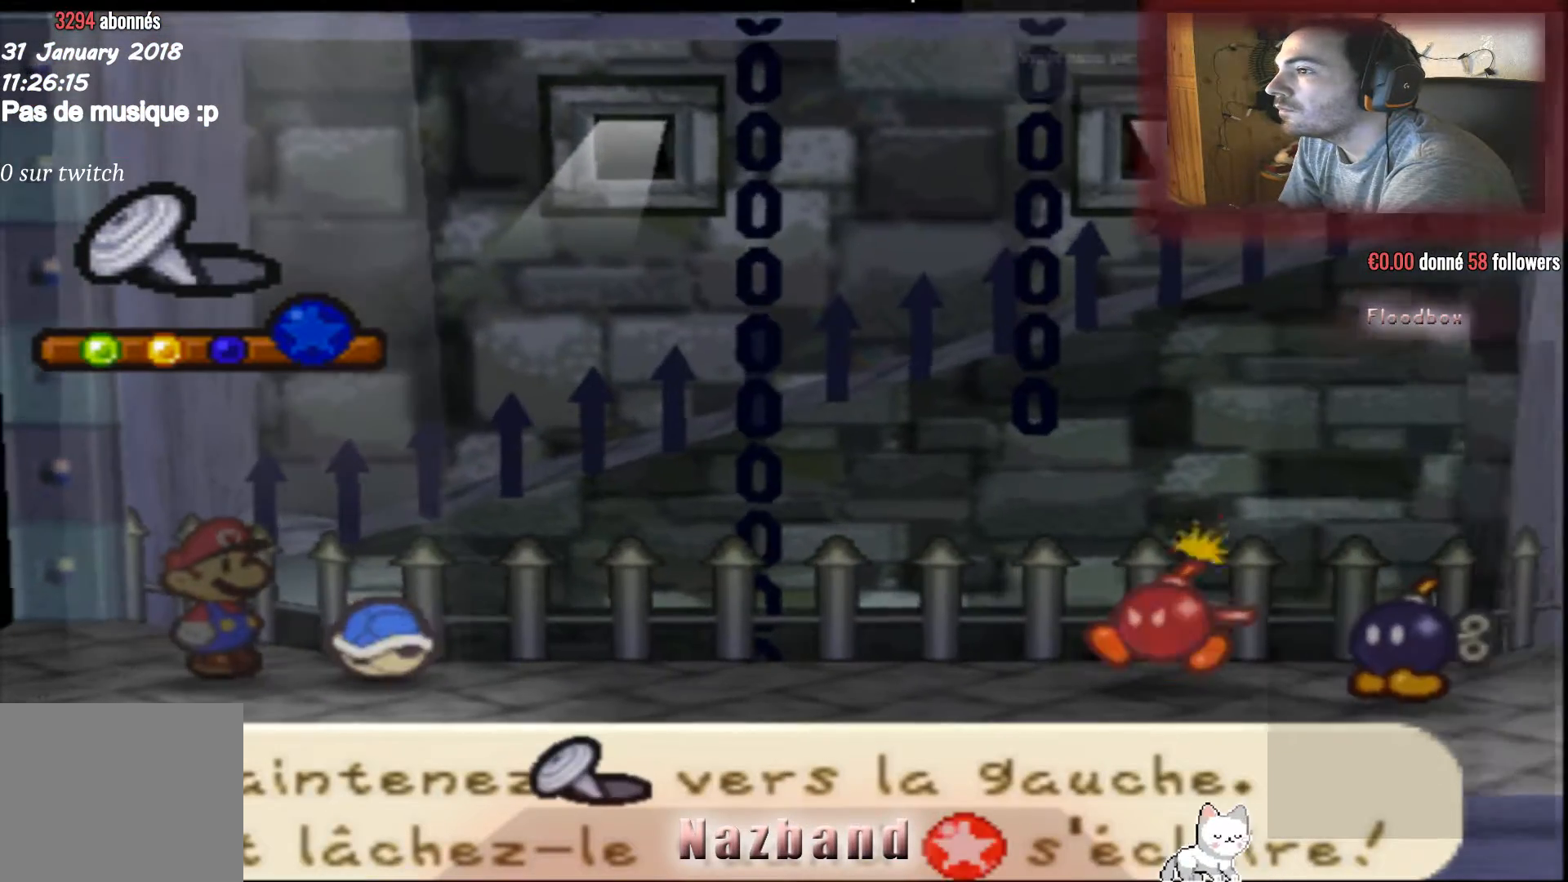
{"buttons": [], "left_stick": "left", "right_stick": "center", "events": []}
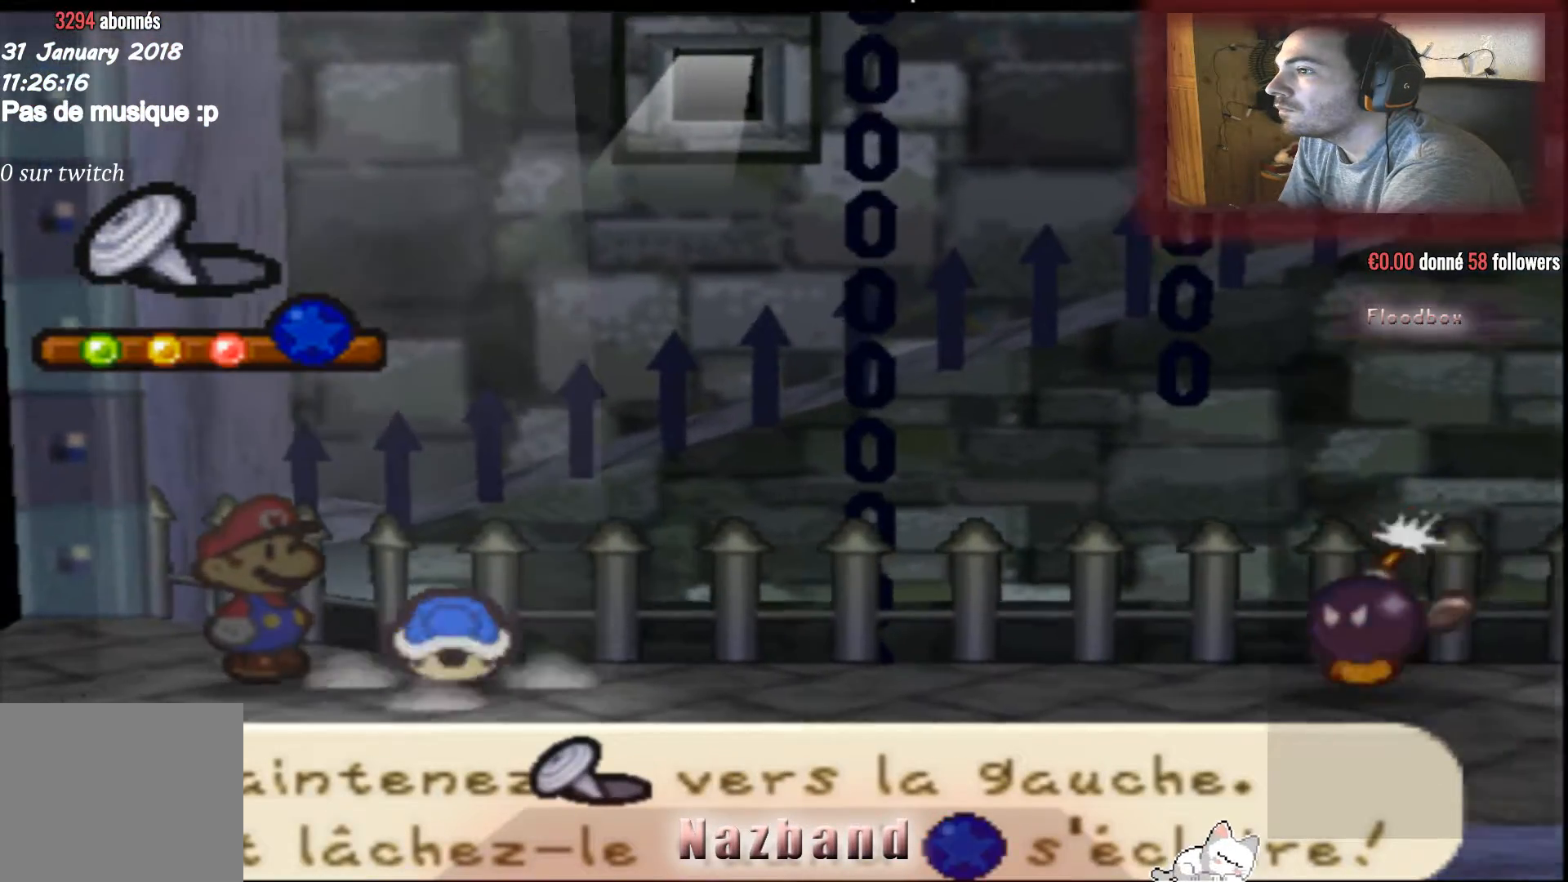
{"buttons": [], "left_stick": "center", "right_stick": "center", "events": [[100, "left_stick", "center"]]}
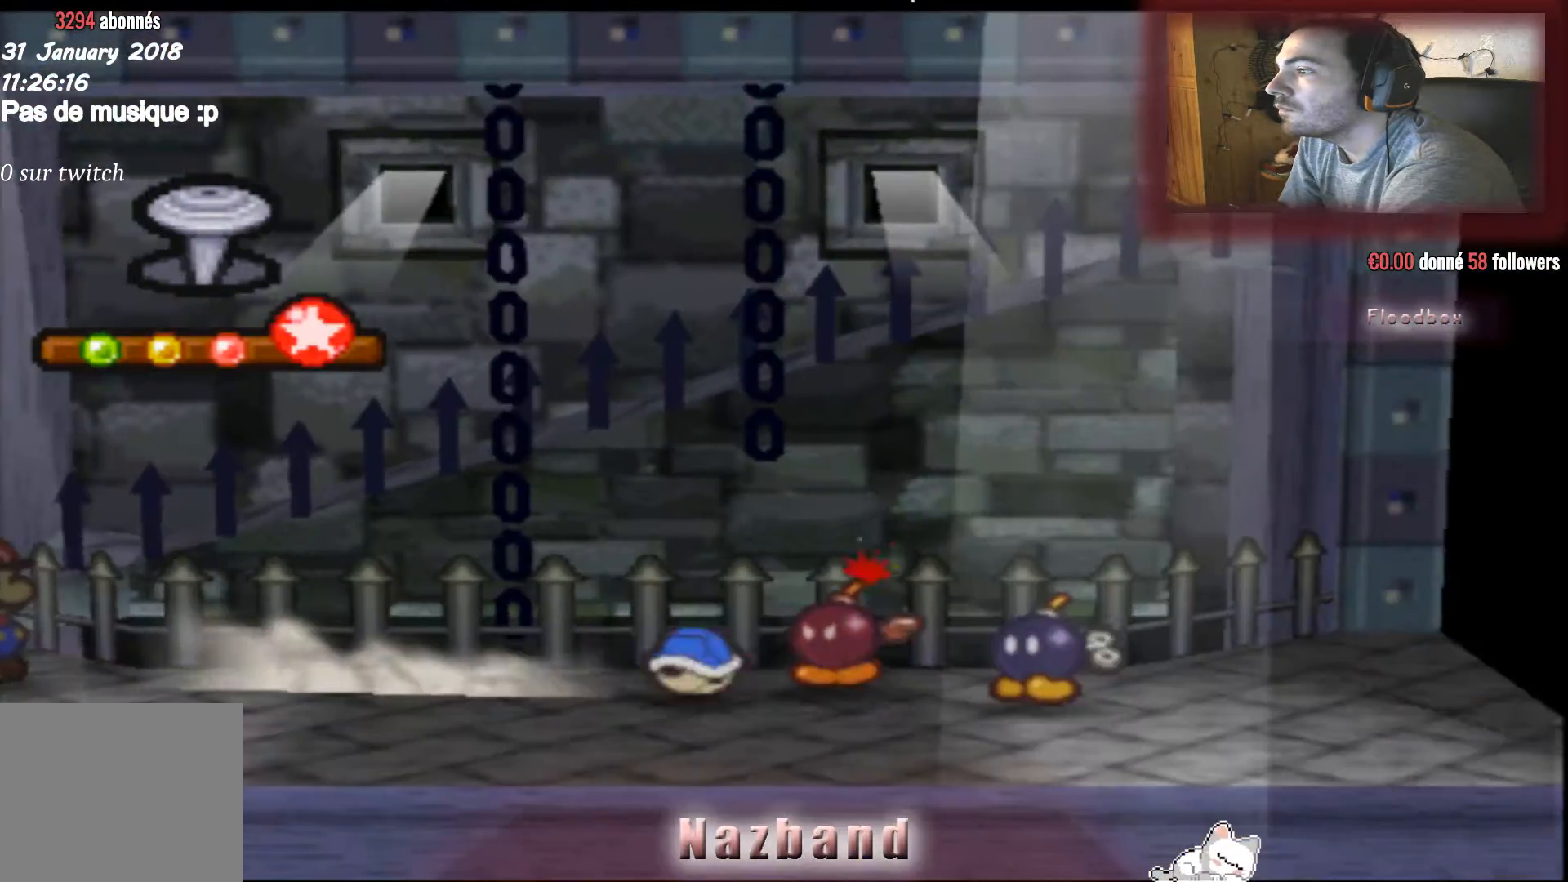
{"buttons": [], "left_stick": "center", "right_stick": "center", "events": []}
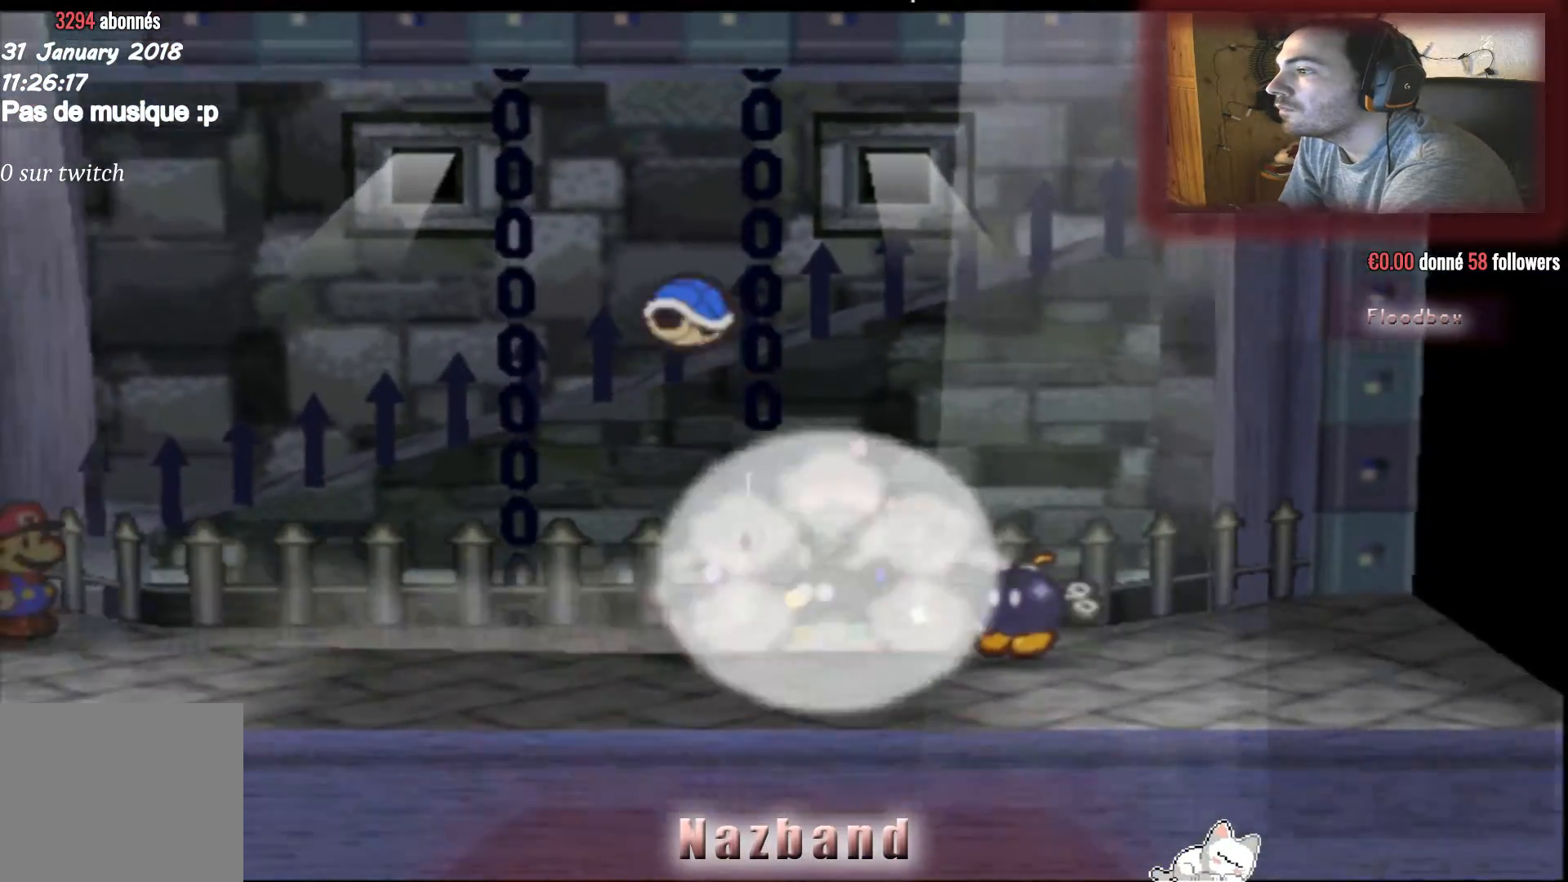
{"buttons": [], "left_stick": "center", "right_stick": "center", "events": []}
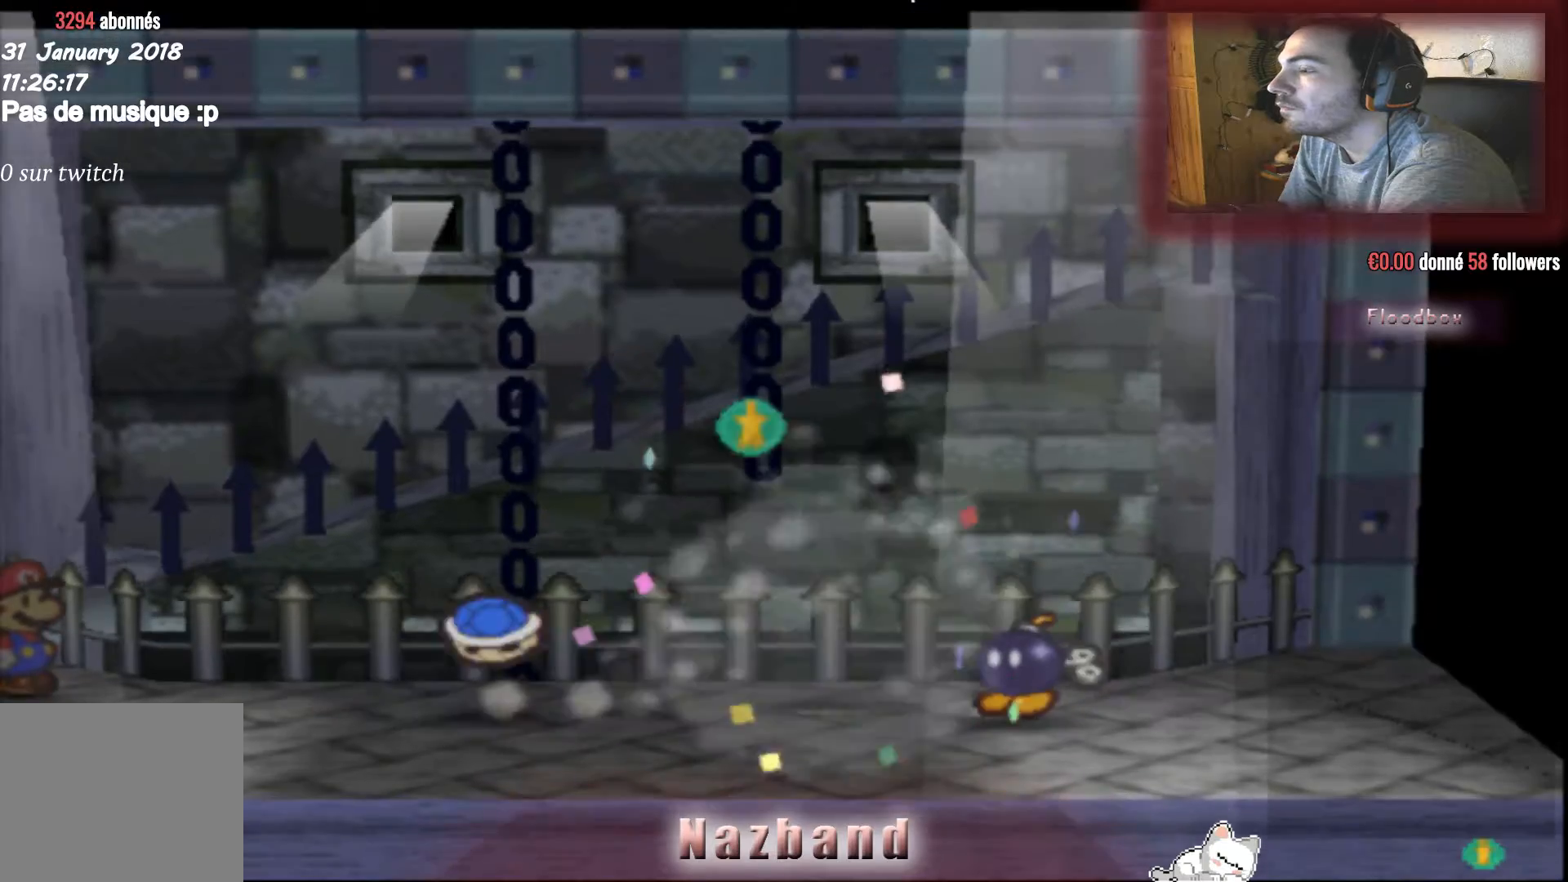
{"buttons": [], "left_stick": "center", "right_stick": "center", "events": []}
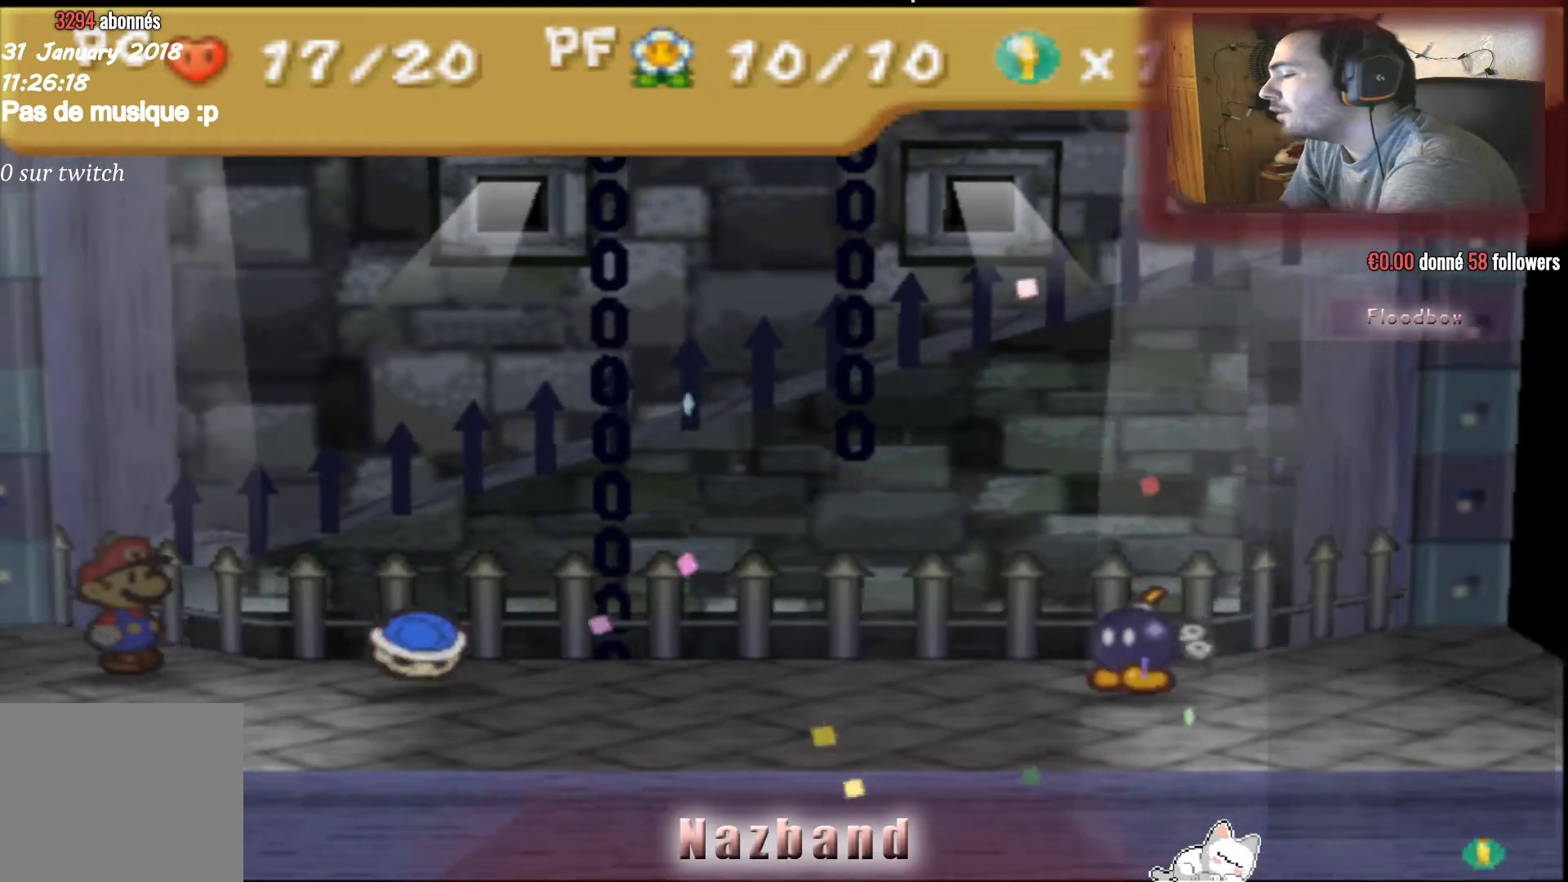
{"buttons": [], "left_stick": "center", "right_stick": "center", "events": []}
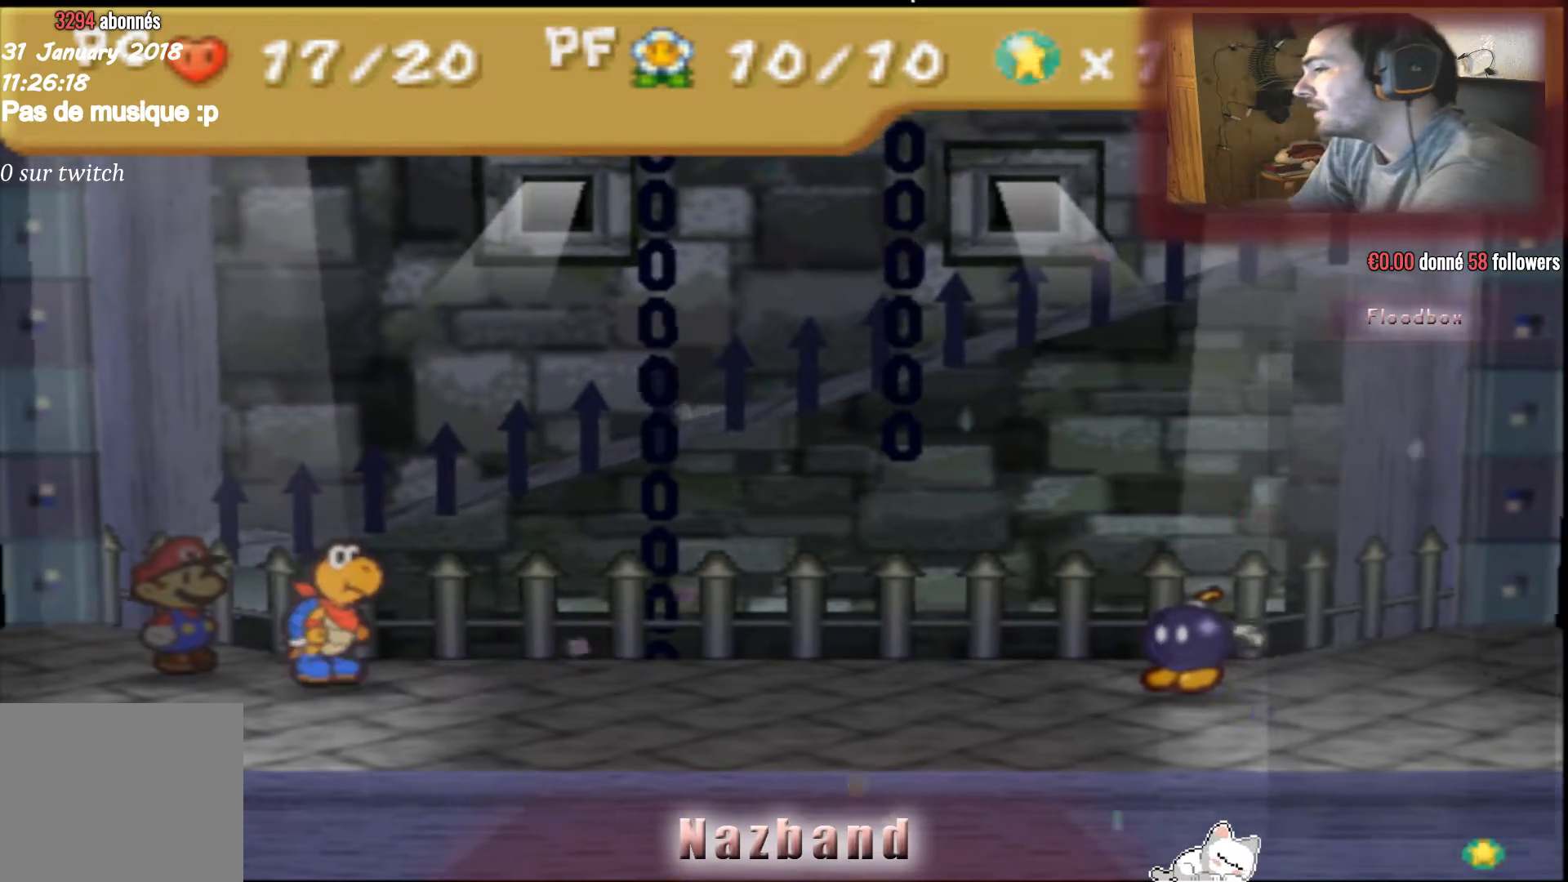
{"buttons": [], "left_stick": "center", "right_stick": "center", "events": []}
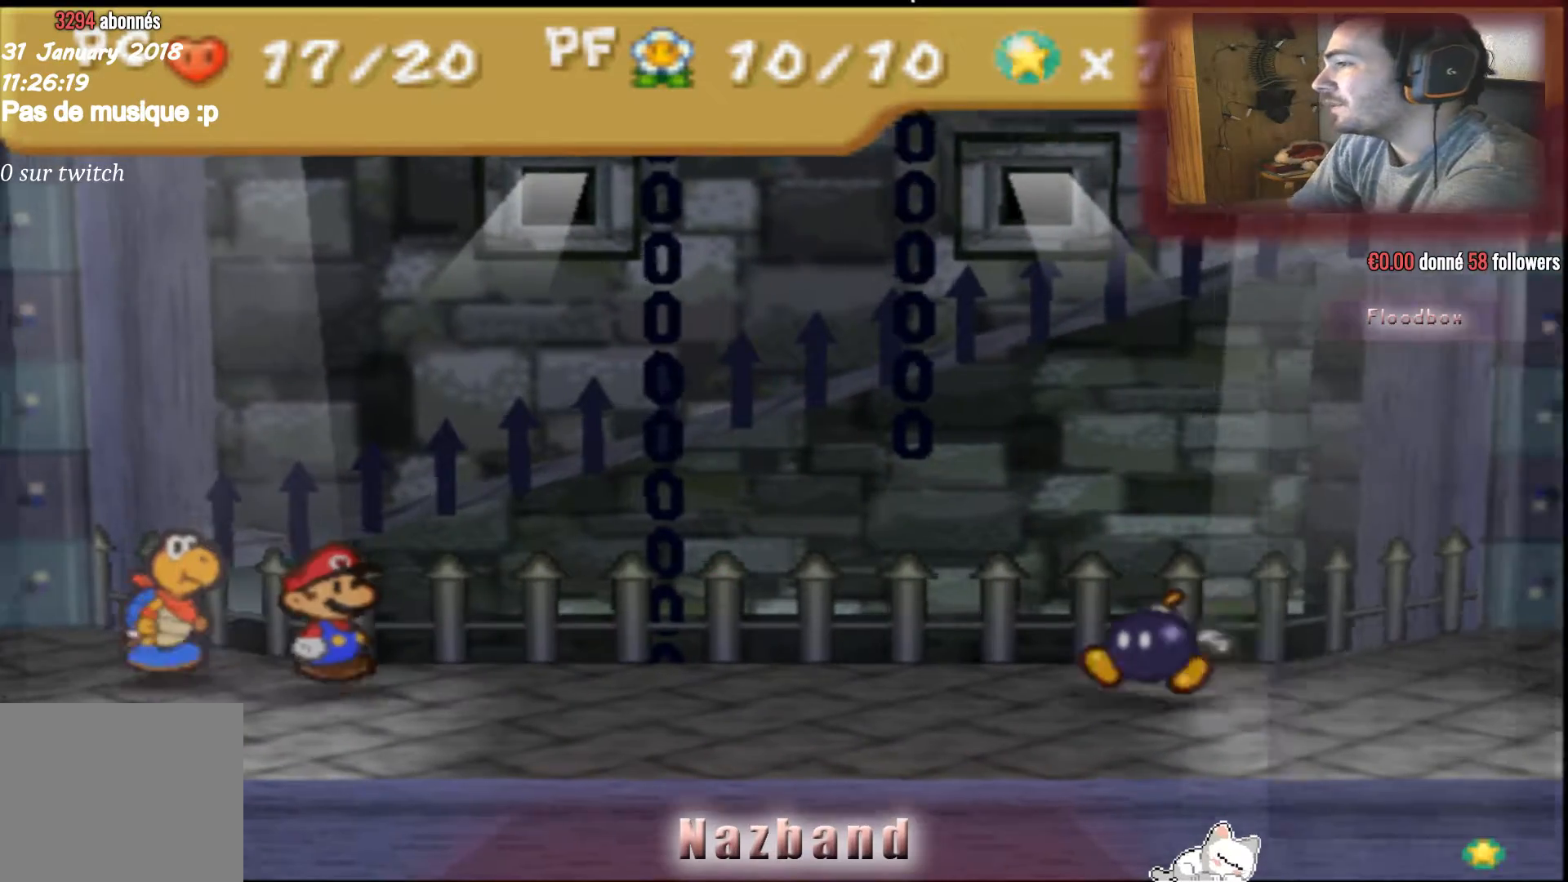
{"buttons": [], "left_stick": "center", "right_stick": "center", "events": []}
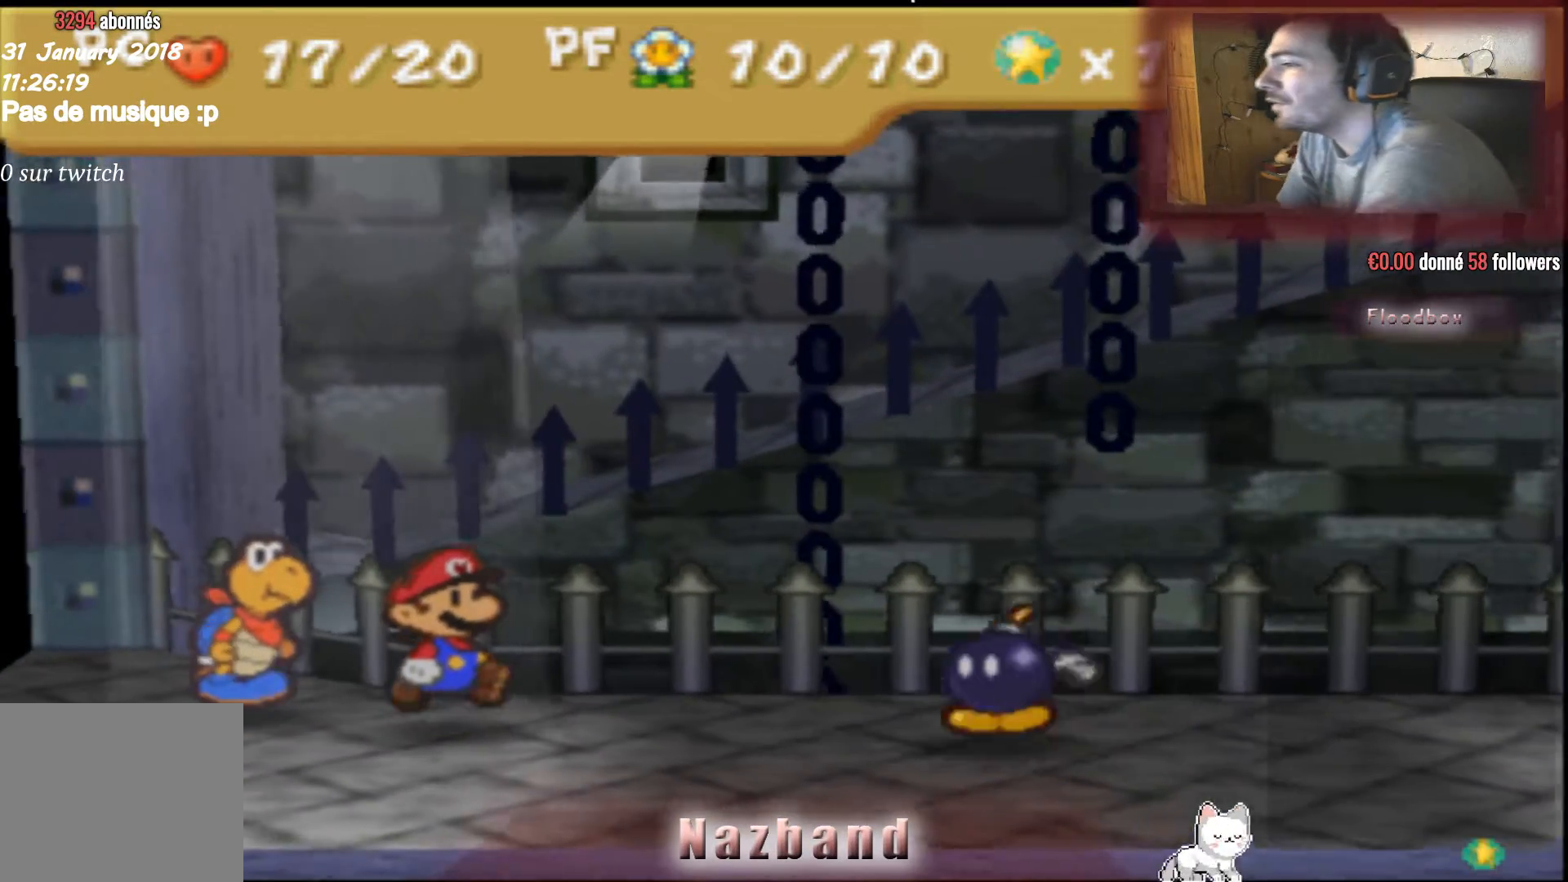
{"buttons": [], "left_stick": "center", "right_stick": "center", "events": []}
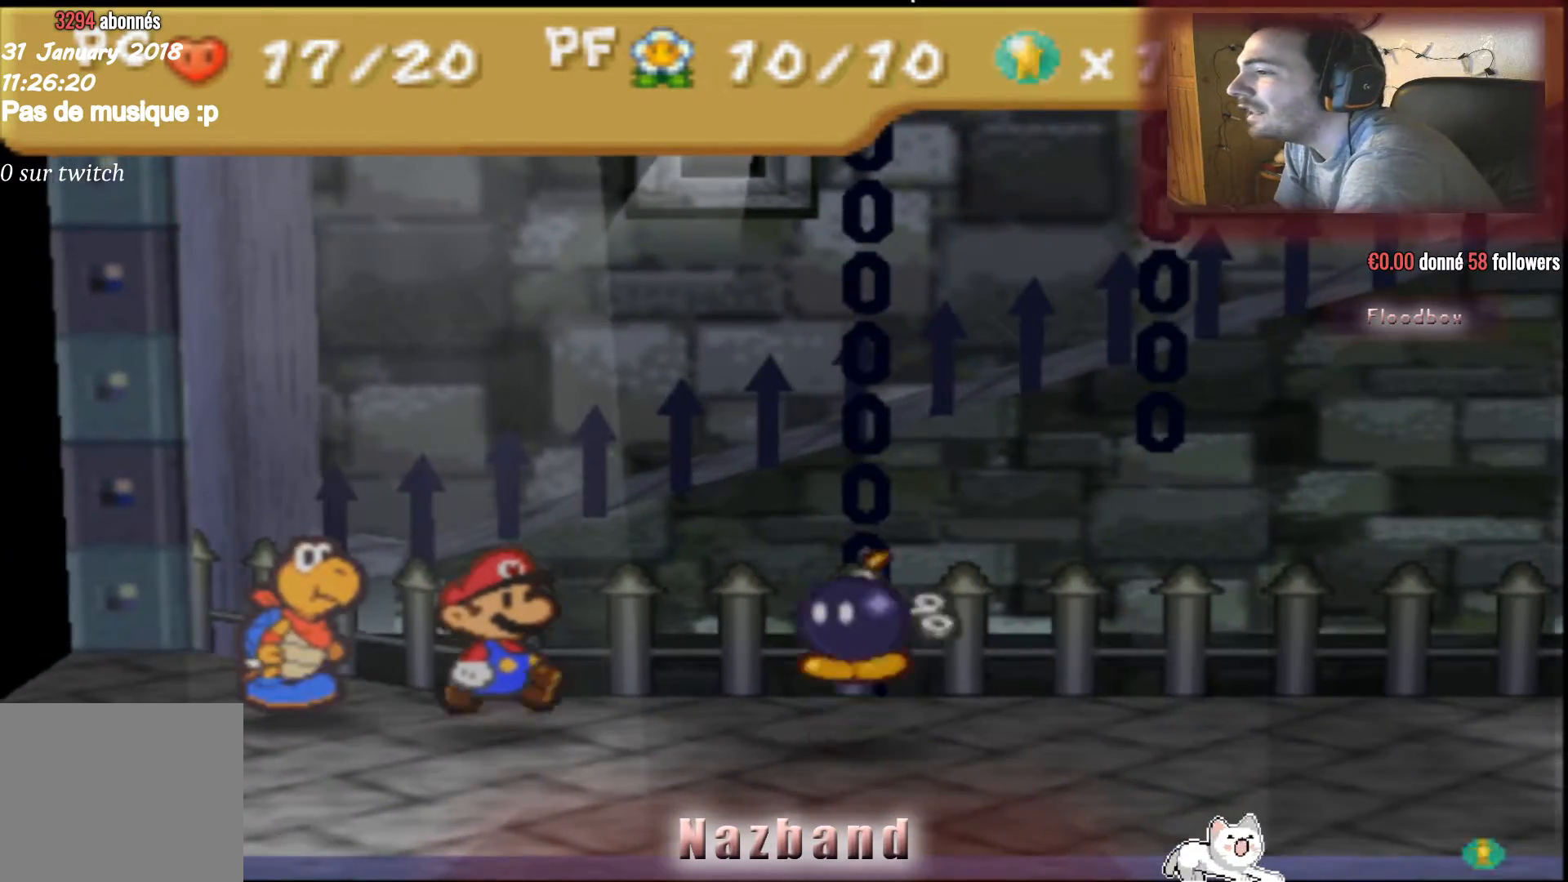
{"buttons": [], "left_stick": "center", "right_stick": "center", "events": []}
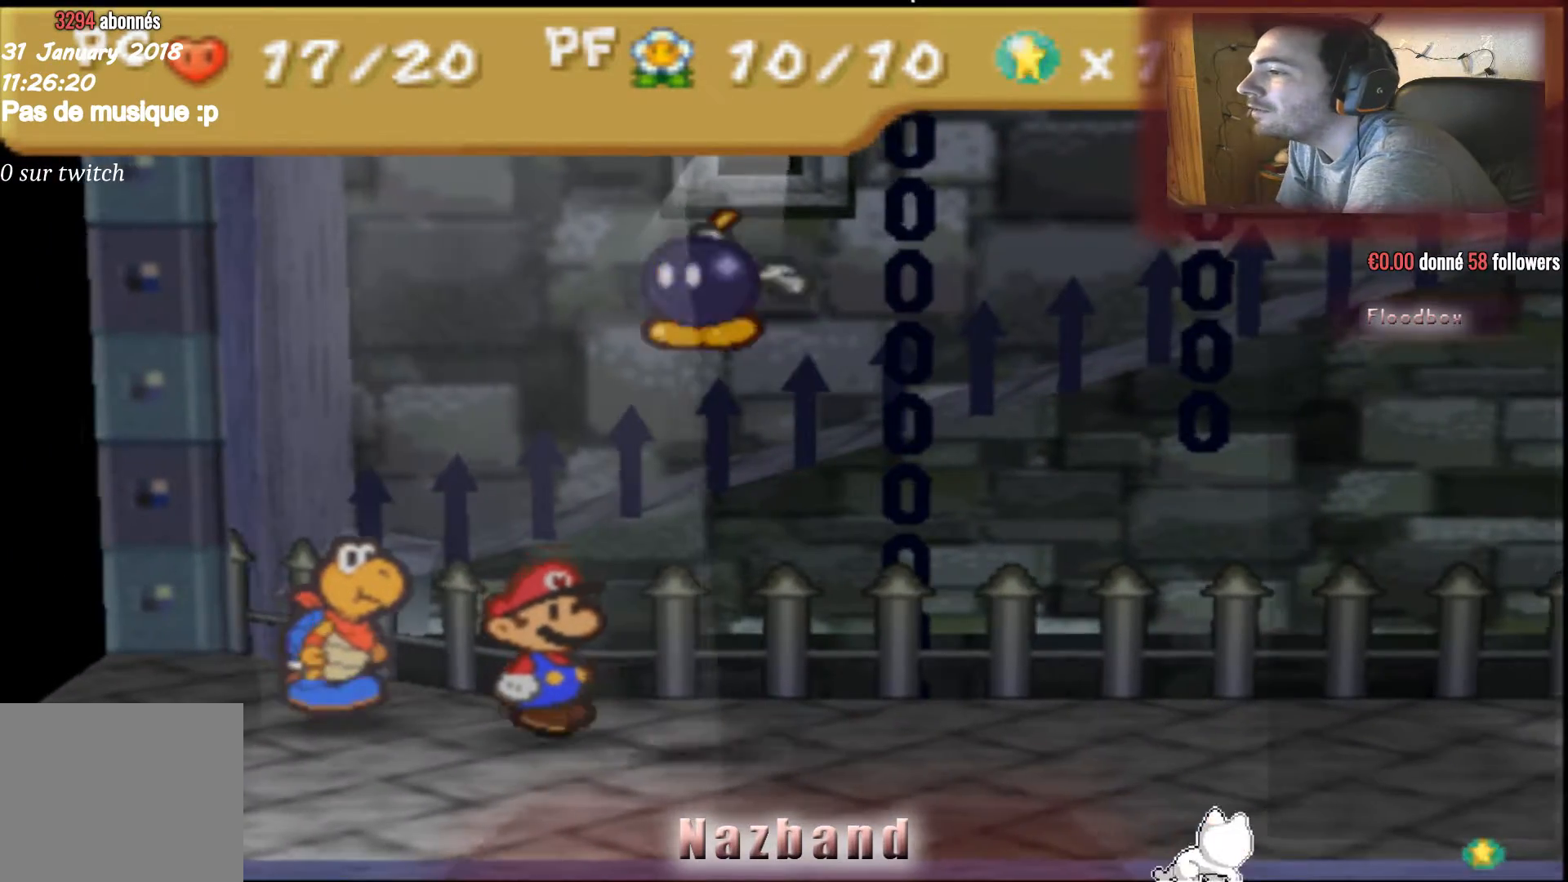
{"buttons": ["CROSS"], "left_stick": "center", "right_stick": "center", "events": [[267, "CROSS", "down"]]}
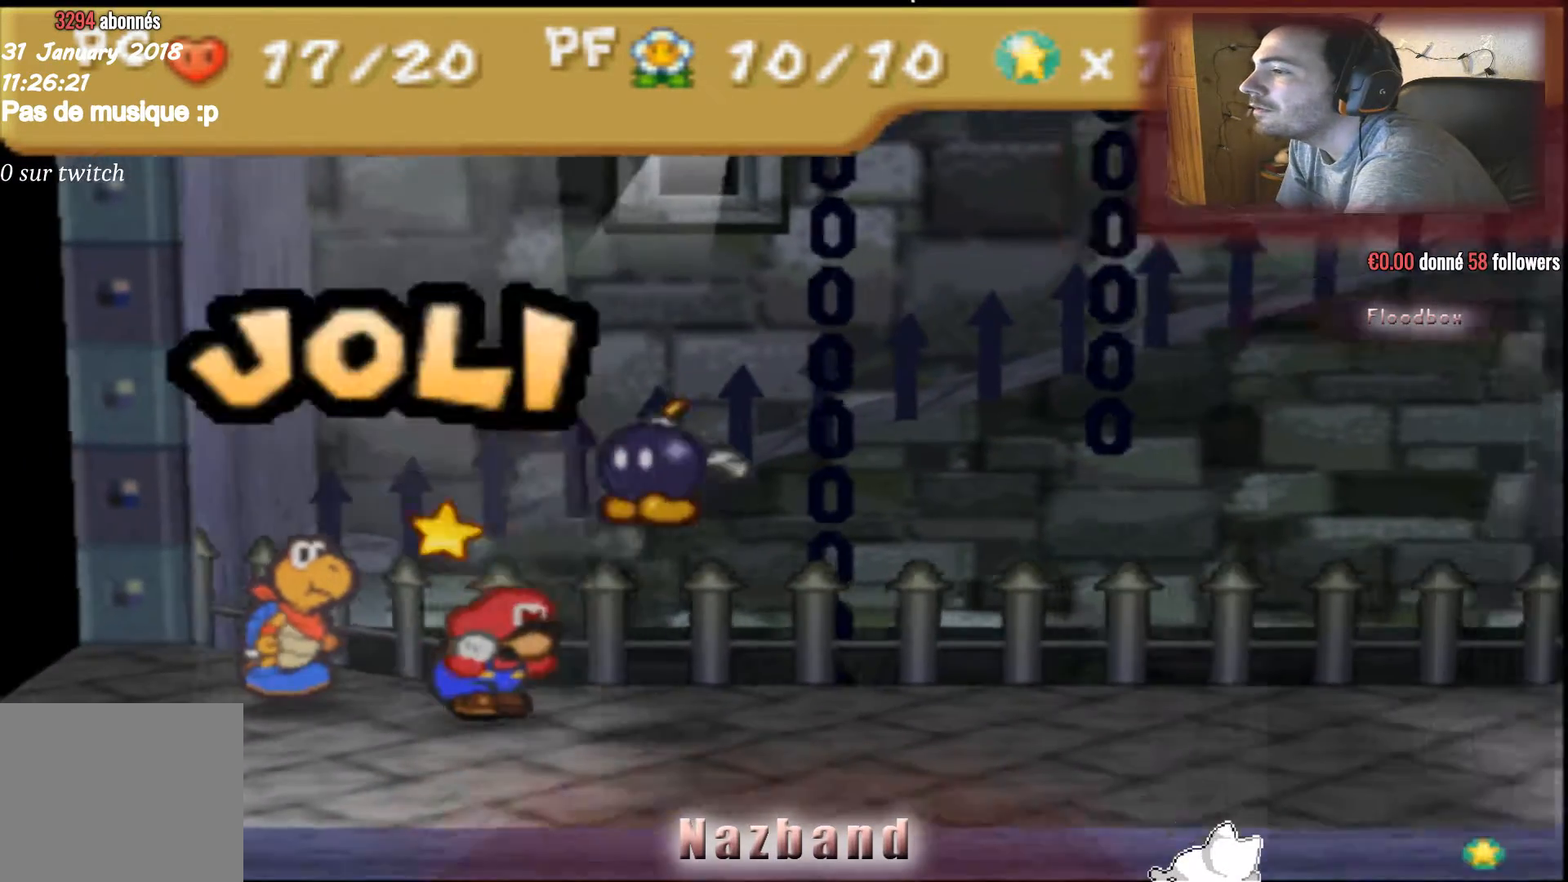
{"buttons": [], "left_stick": "center", "right_stick": "center", "events": [[67, "CROSS", "up"]]}
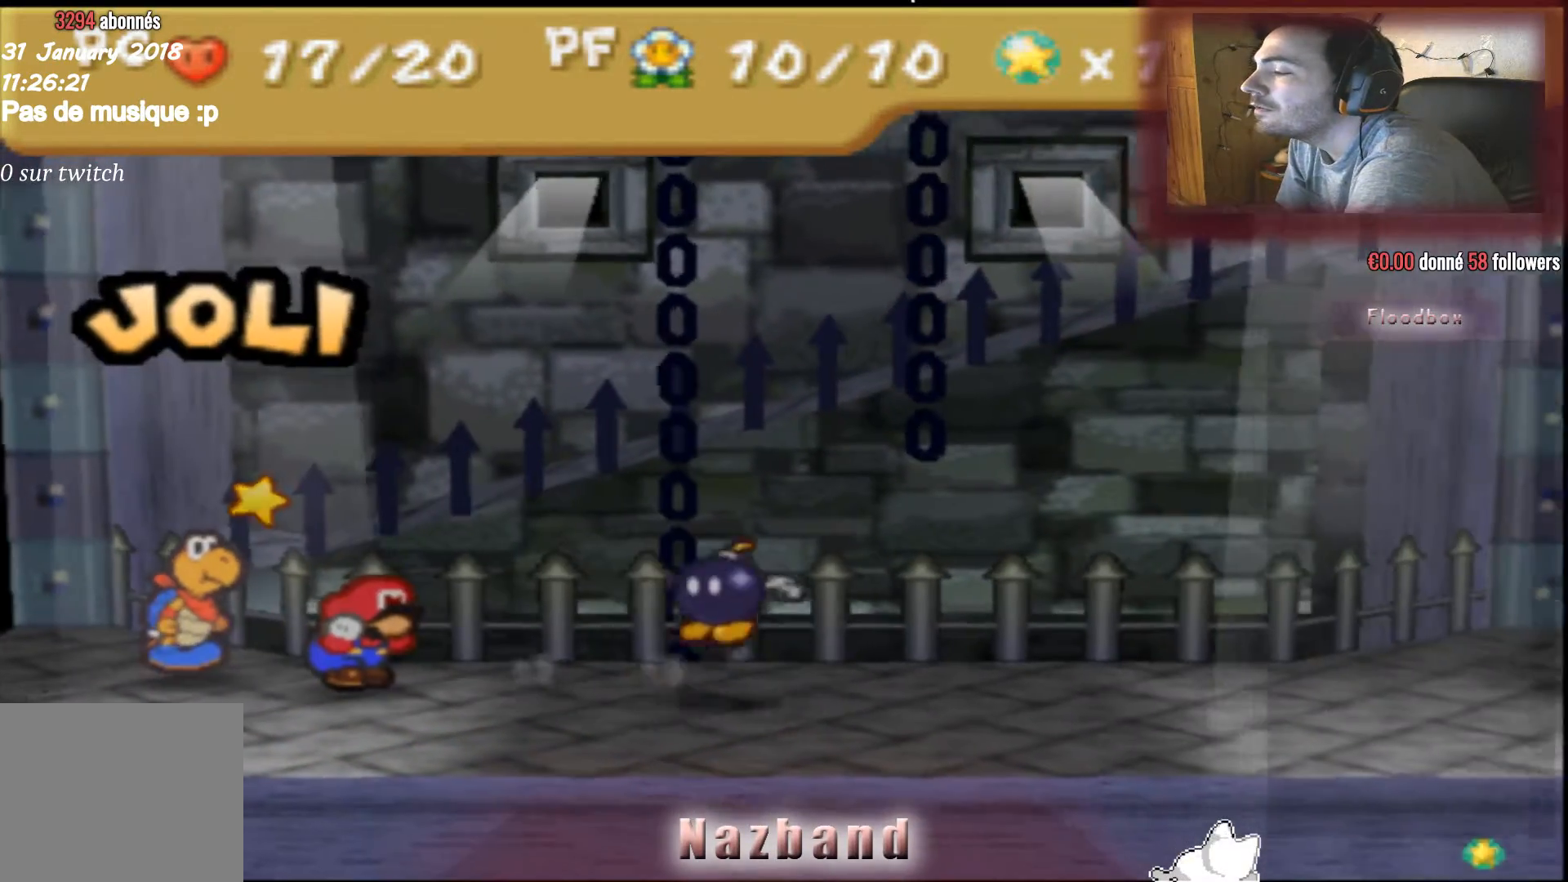
{"buttons": [], "left_stick": "center", "right_stick": "center", "events": []}
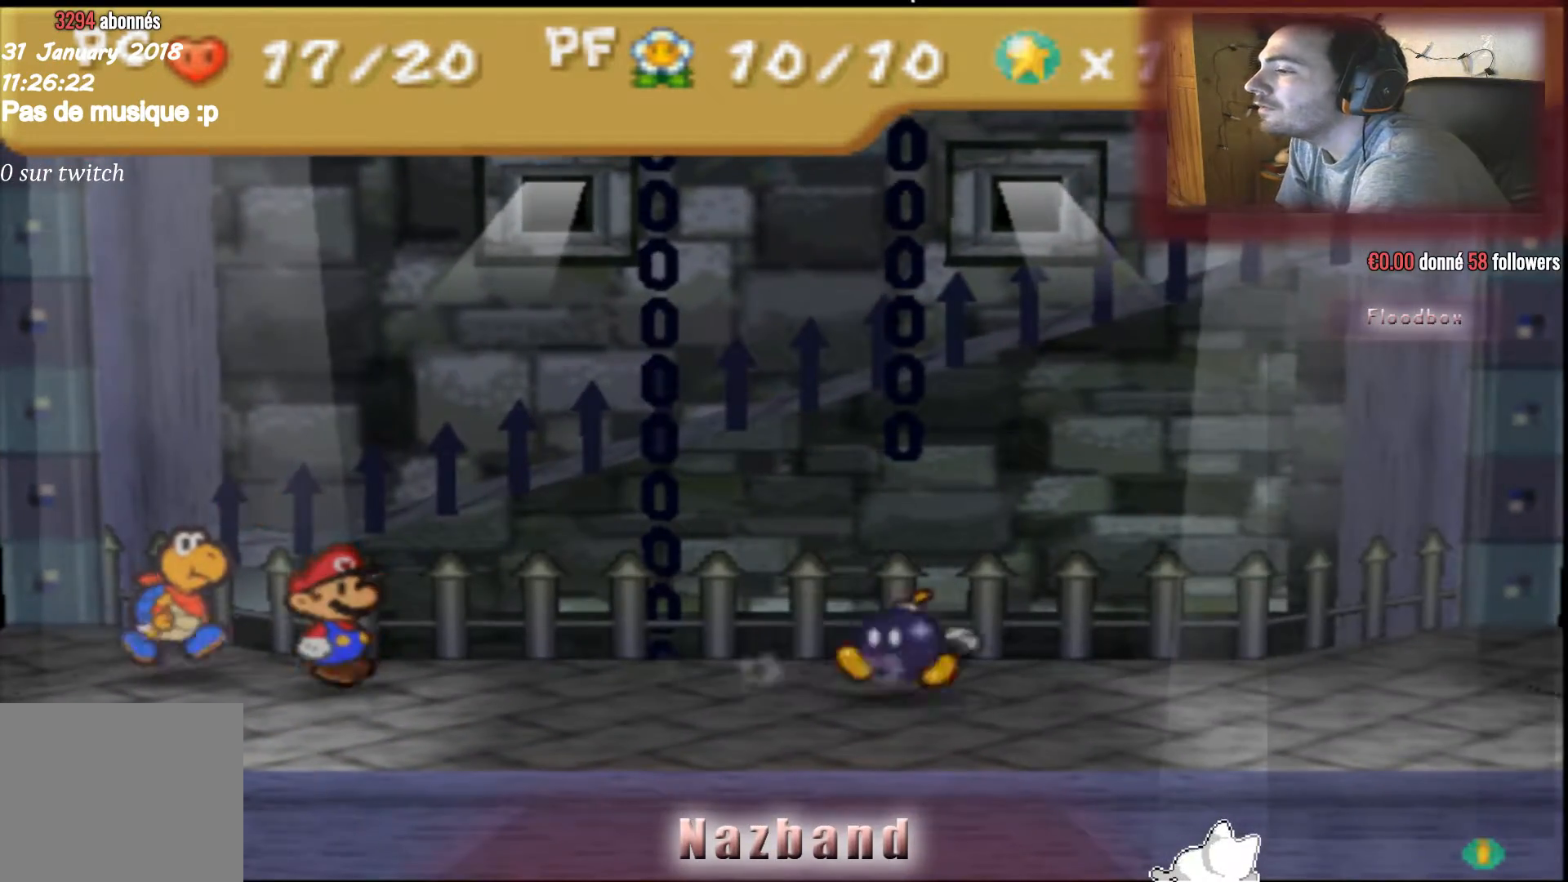
{"buttons": [], "left_stick": "center", "right_stick": "center", "events": []}
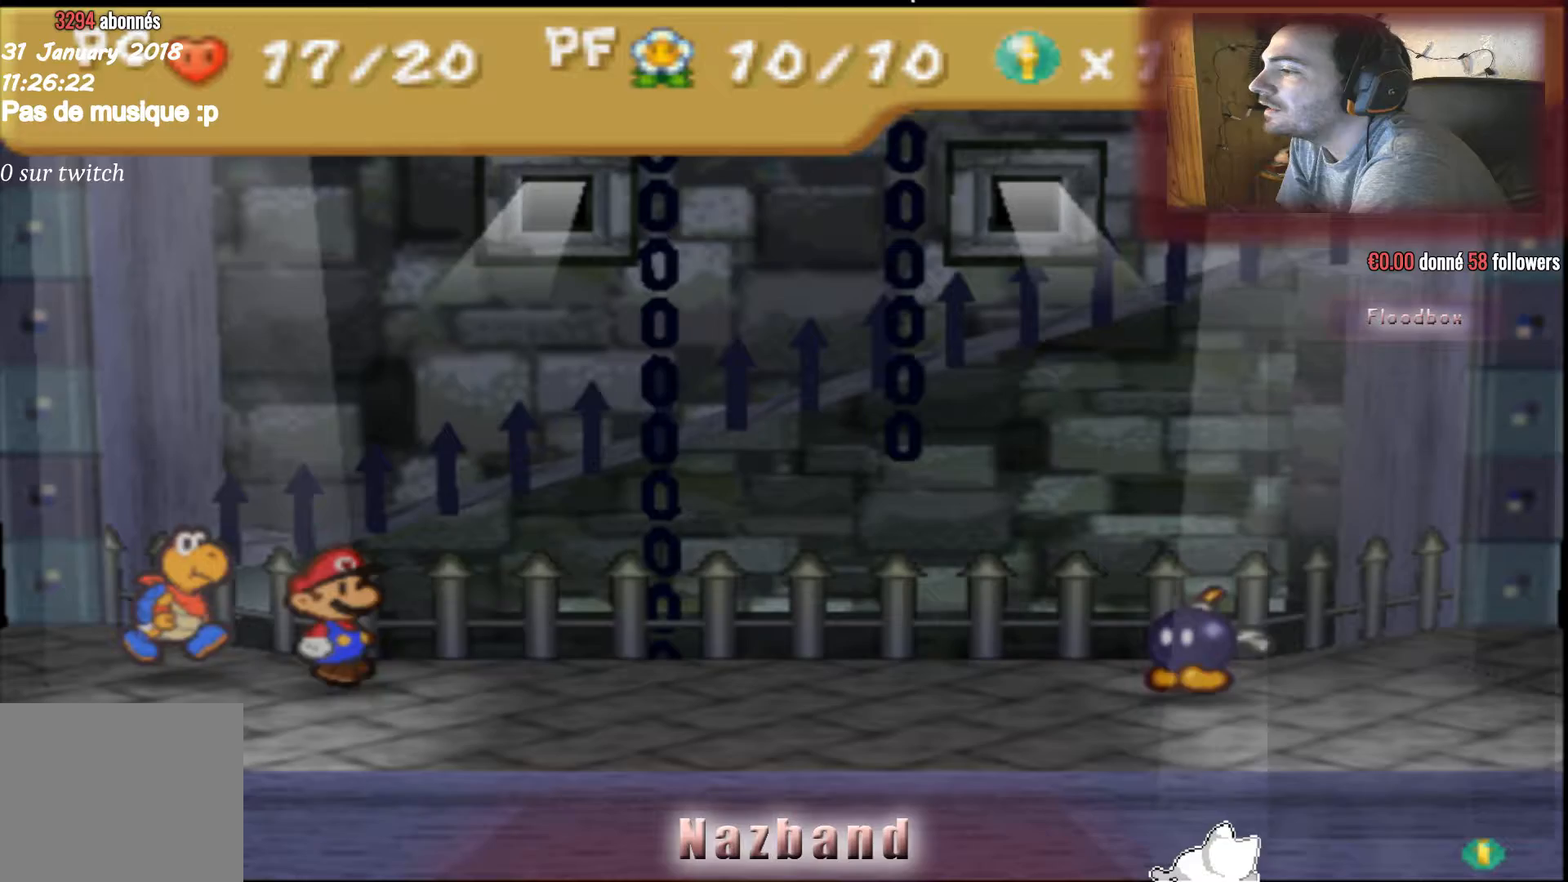
{"buttons": [], "left_stick": "center", "right_stick": "center", "events": []}
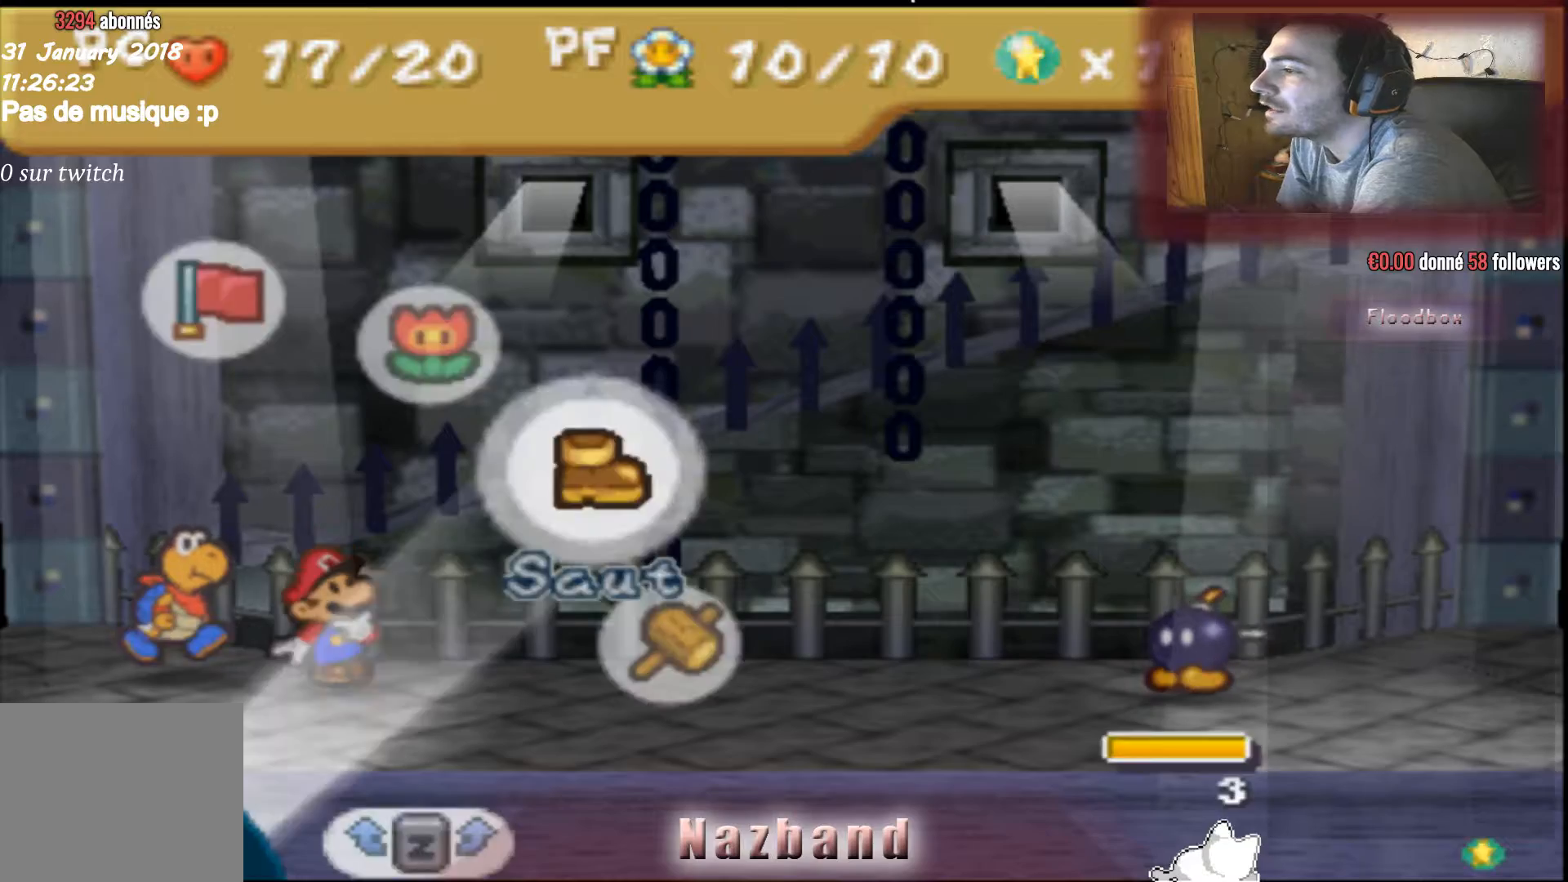
{"buttons": ["CROSS"], "left_stick": "center", "right_stick": "center", "events": [[67, "CROSS", "down"], [201, "CROSS", "up"], [301, "CROSS", "down"], [401, "CROSS", "up"], [468, "CROSS", "down"]]}
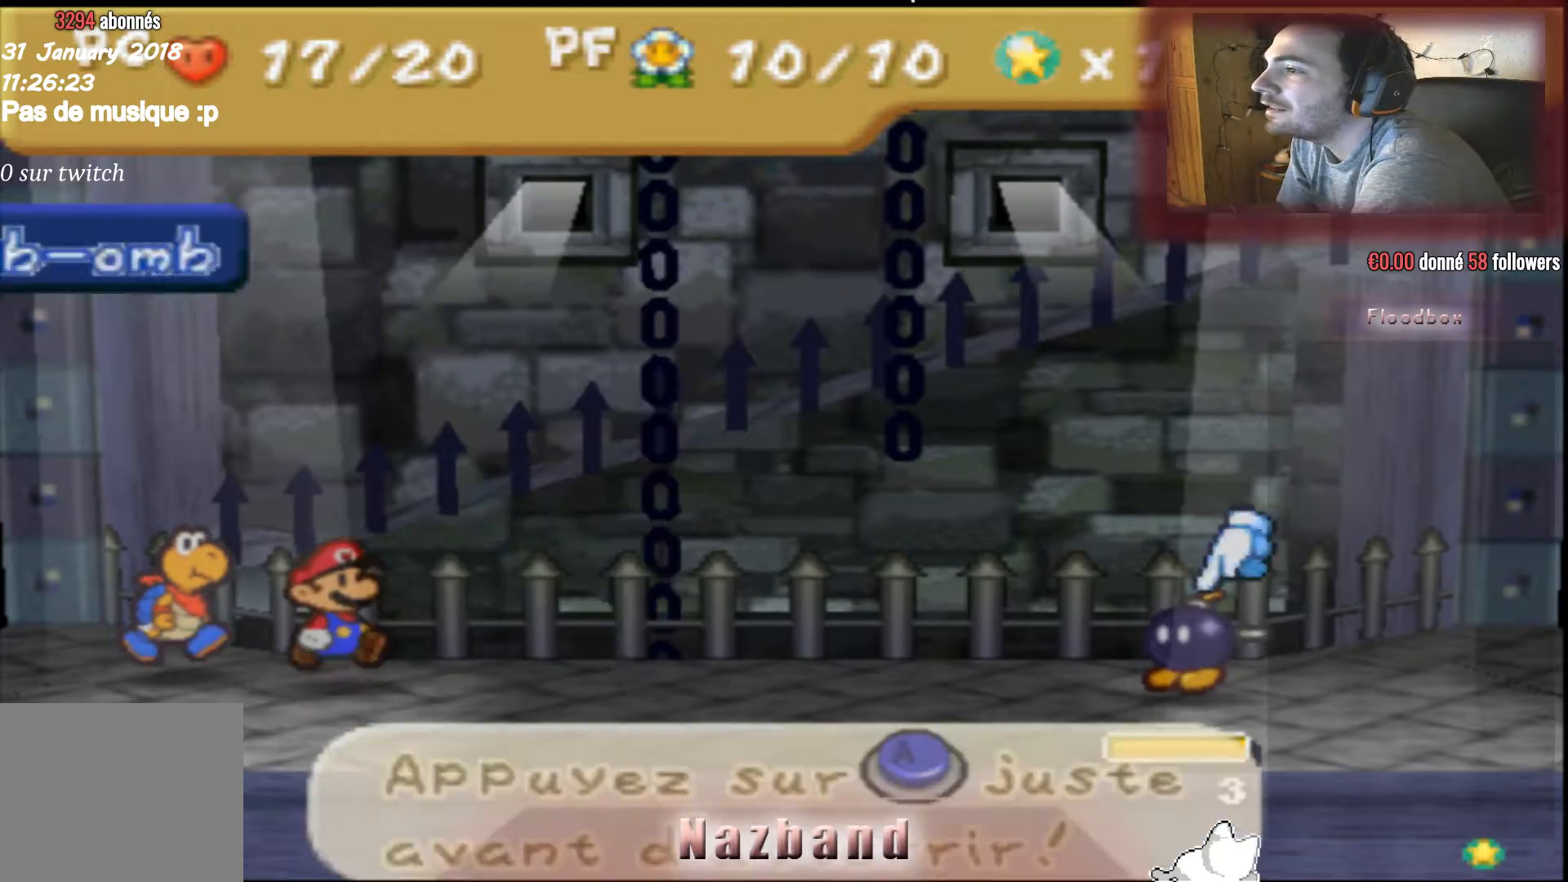
{"buttons": [], "left_stick": "center", "right_stick": "center", "events": [[100, "CROSS", "up"]]}
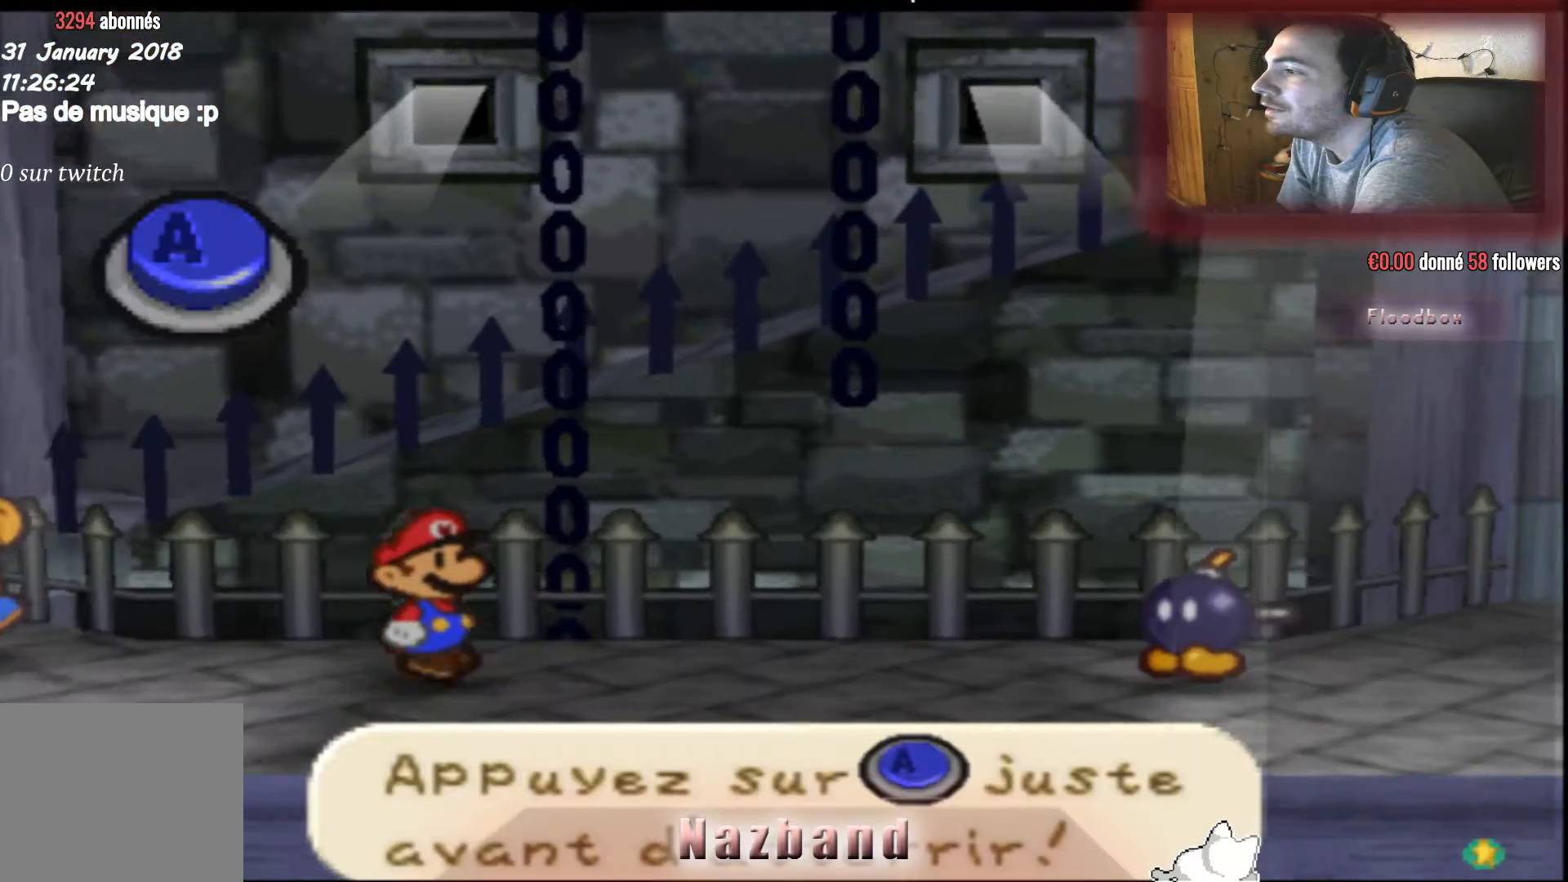
{"buttons": [], "left_stick": "center", "right_stick": "center", "events": []}
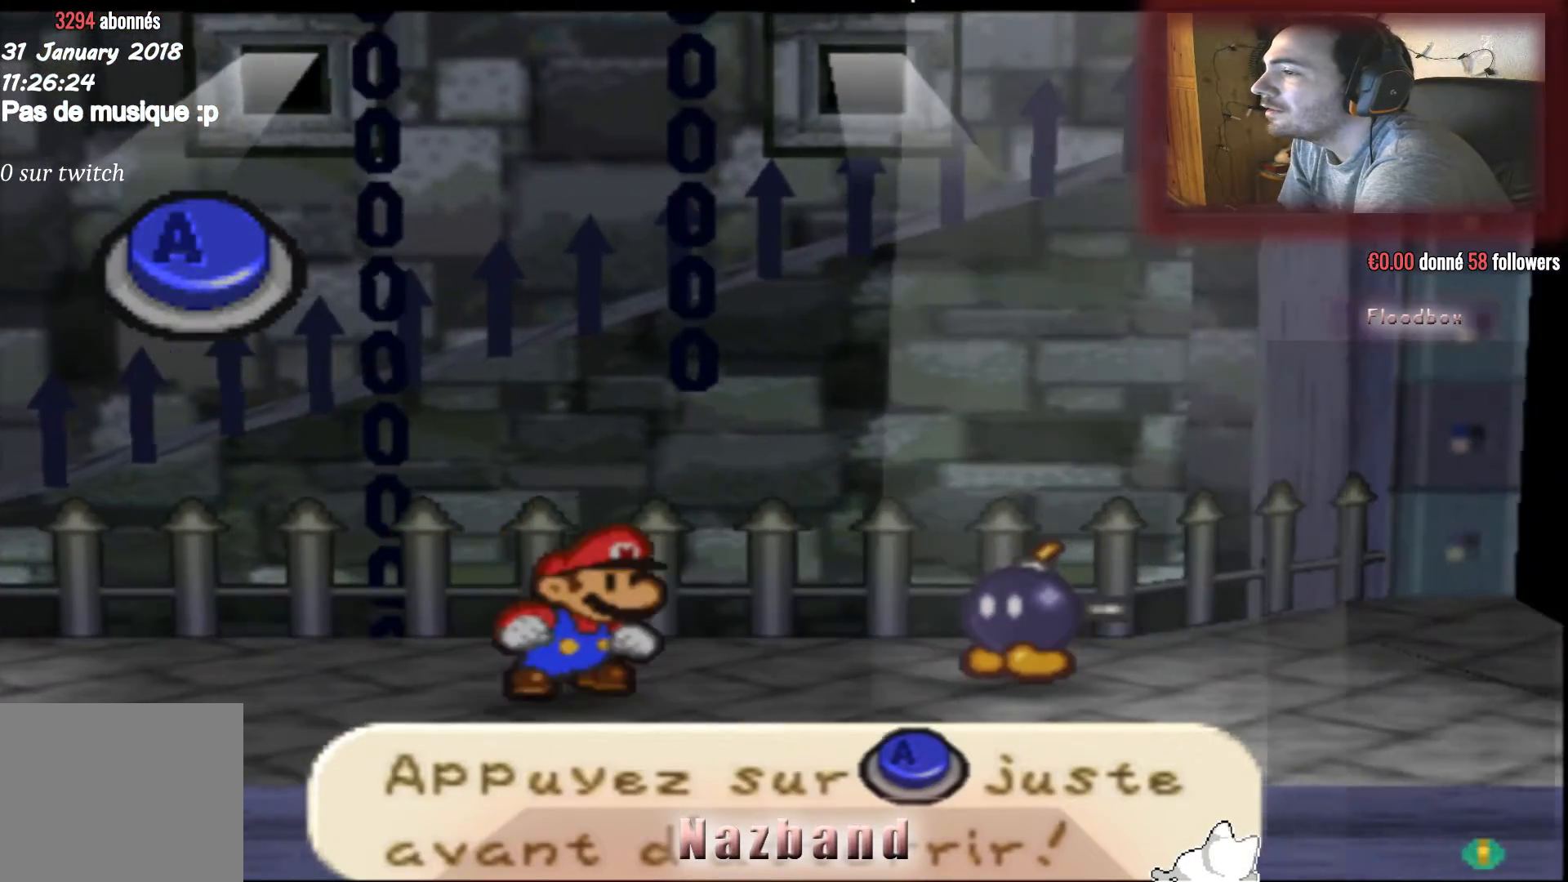
{"buttons": [], "left_stick": "center", "right_stick": "center", "events": []}
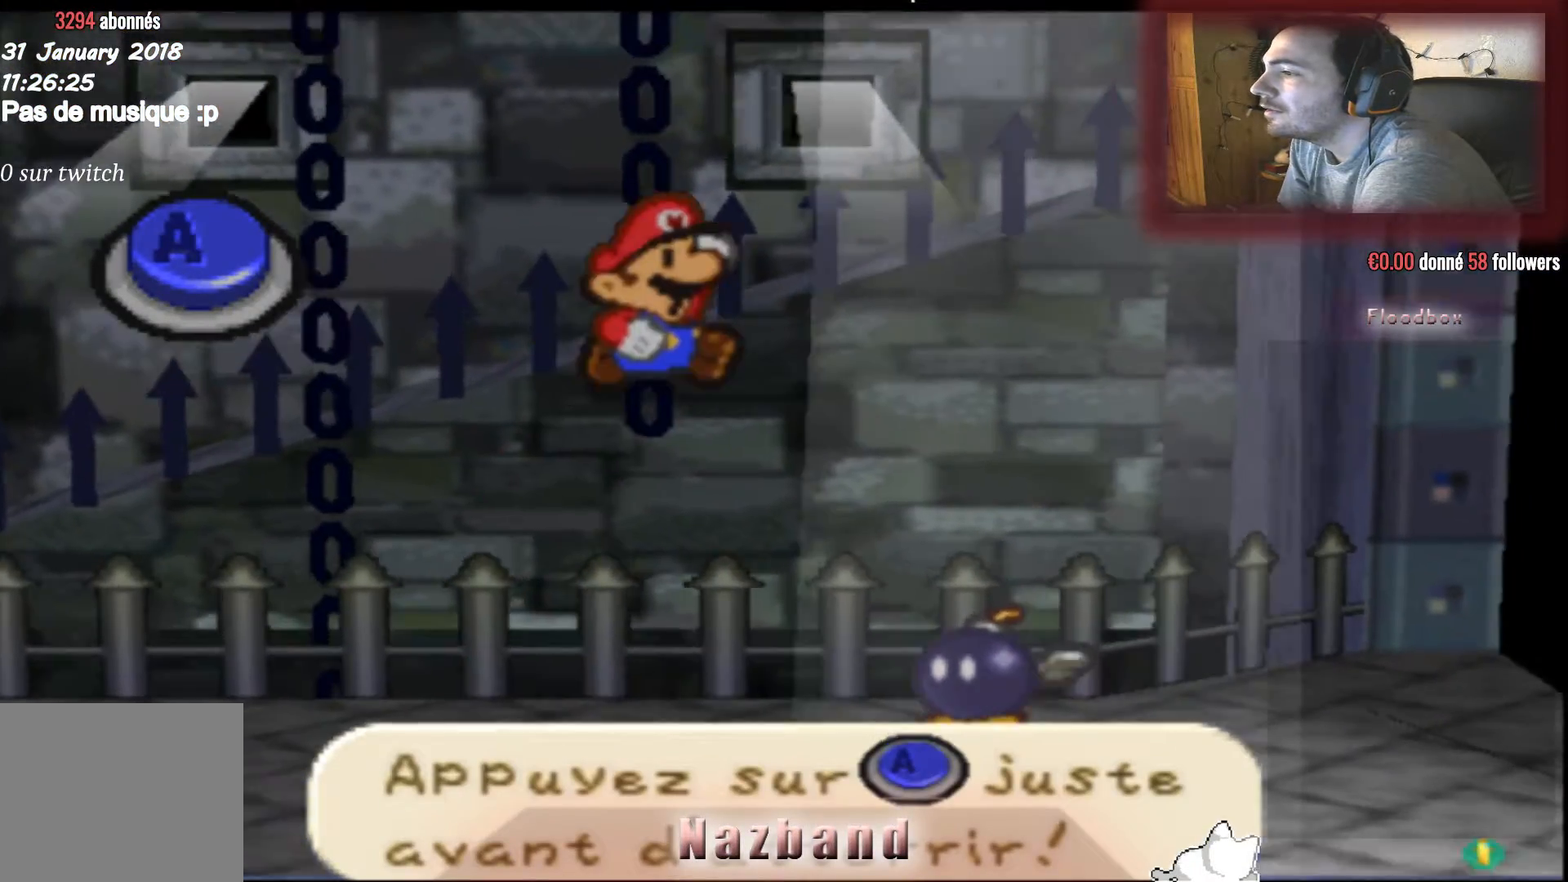
{"buttons": ["CROSS"], "left_stick": "center", "right_stick": "center", "events": [[501, "CROSS", "down"]]}
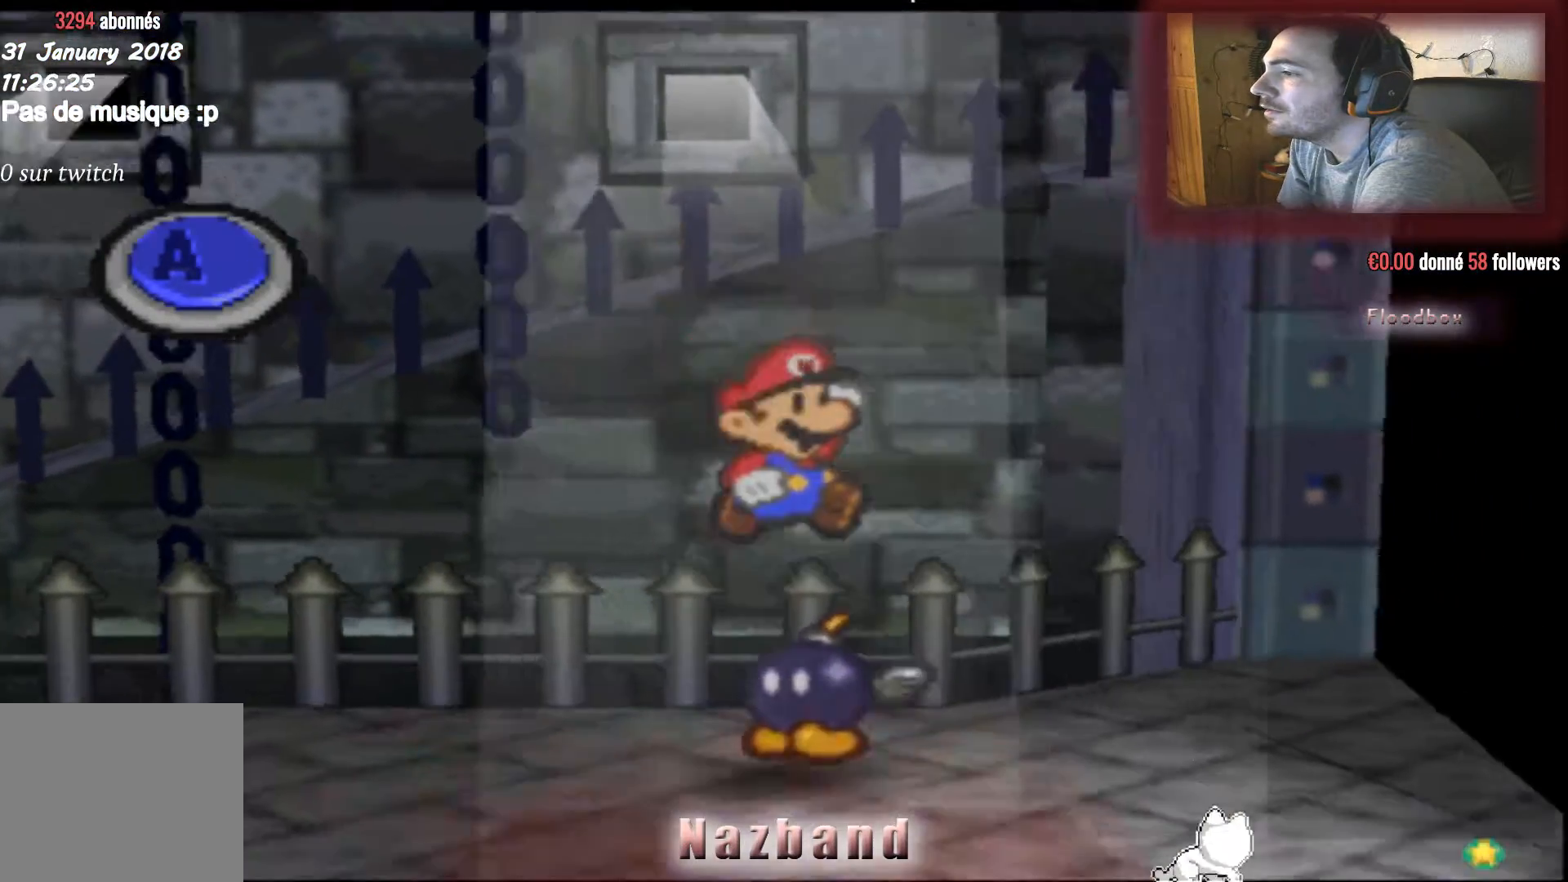
{"buttons": [], "left_stick": "center", "right_stick": "center", "events": [[367, "CROSS", "up"]]}
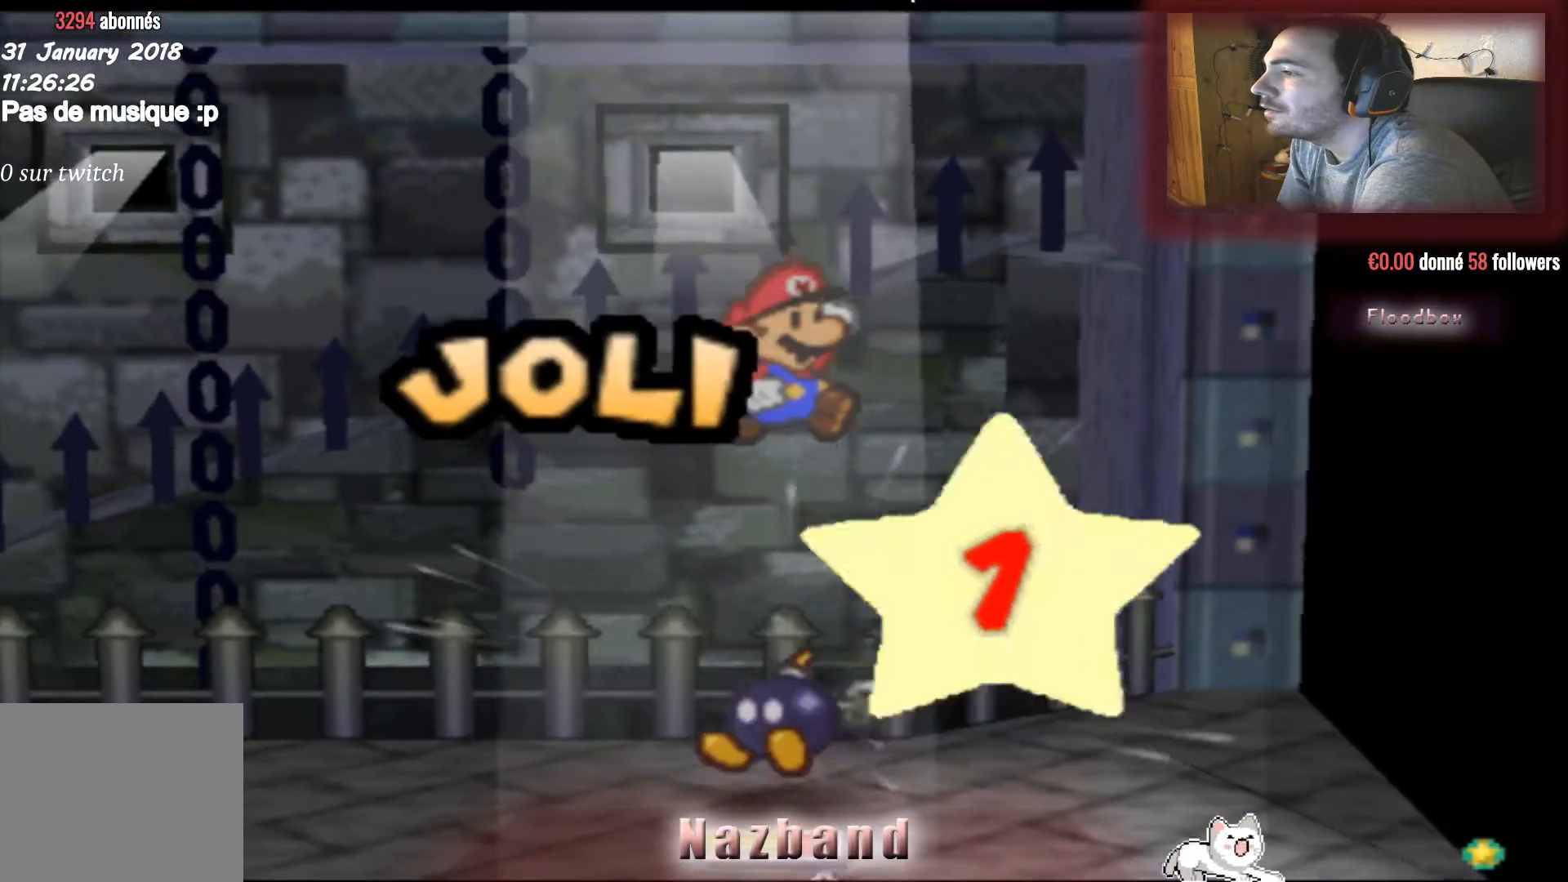
{"buttons": ["CROSS"], "left_stick": "center", "right_stick": "center", "events": [[467, "CROSS", "down"]]}
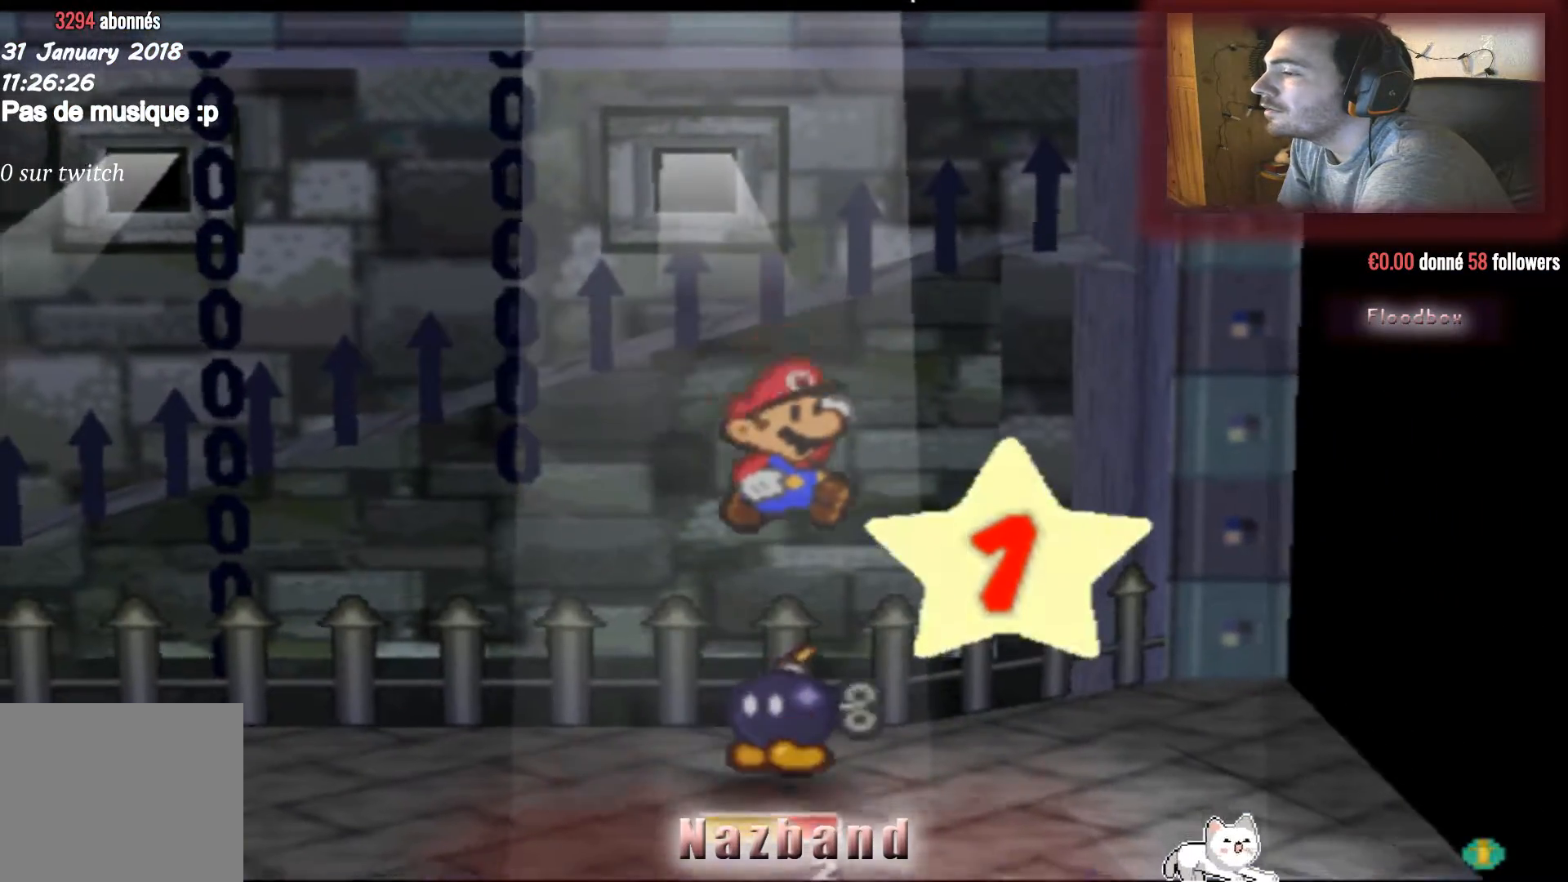
{"buttons": [], "left_stick": "center", "right_stick": "center", "events": [[333, "CROSS", "up"]]}
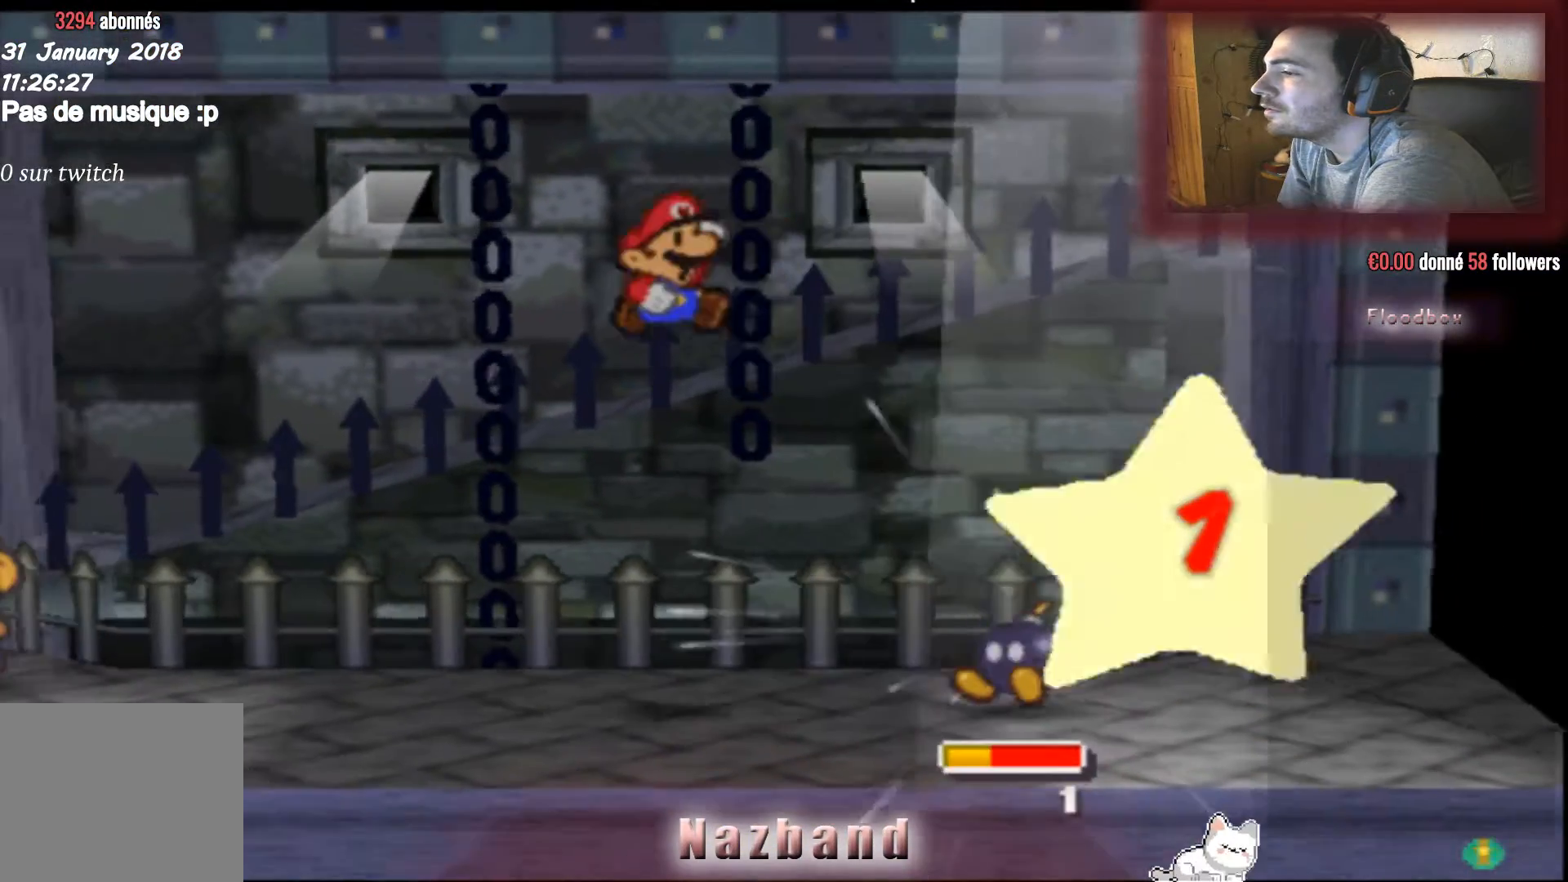
{"buttons": [], "left_stick": "center", "right_stick": "center", "events": []}
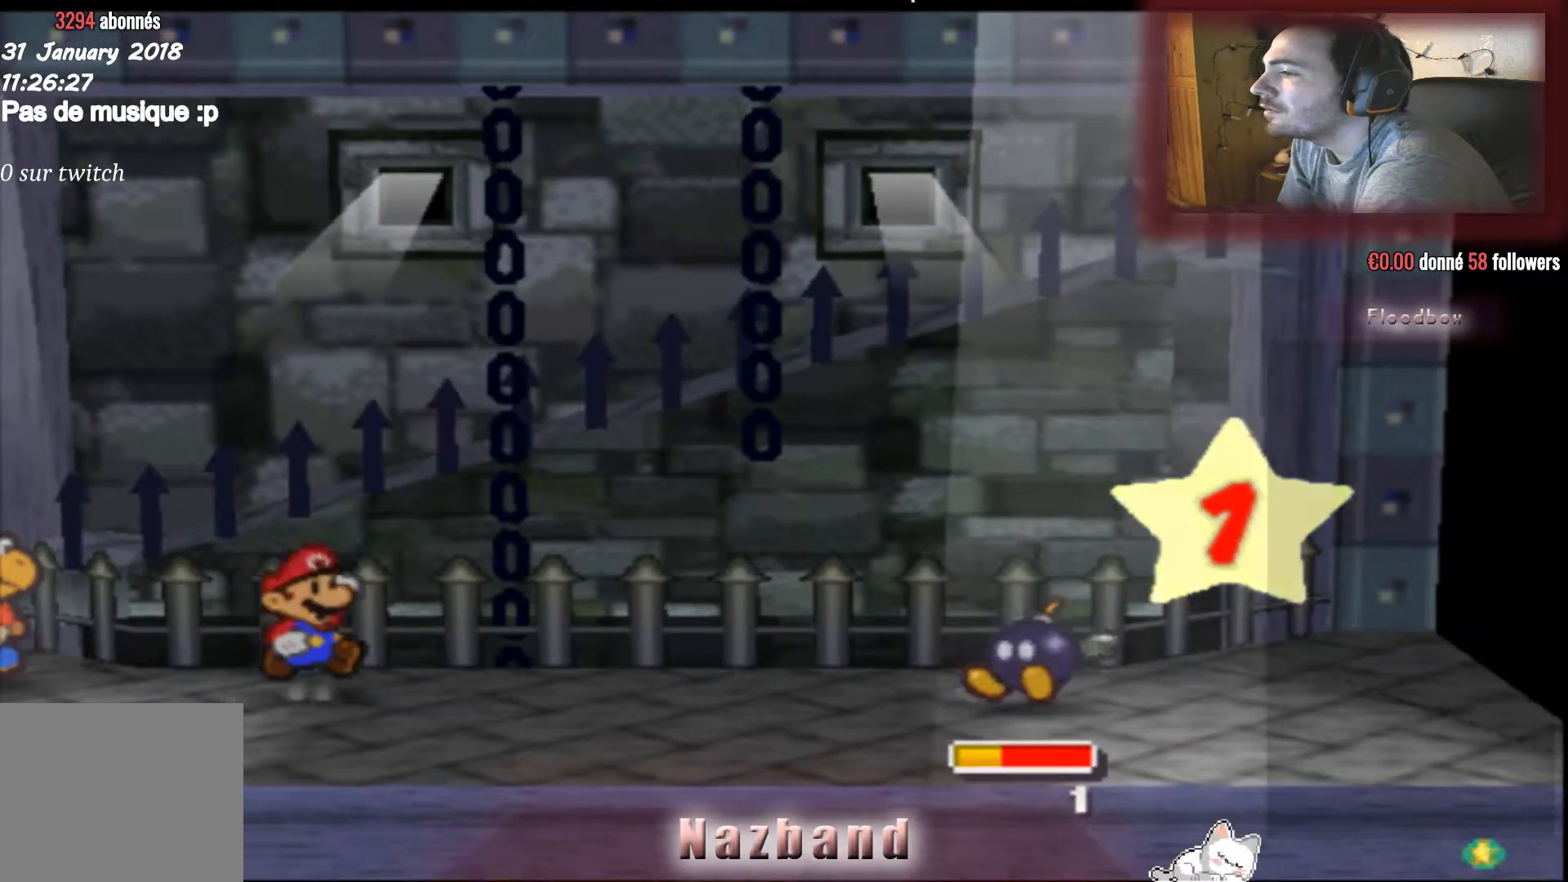
{"buttons": [], "left_stick": "center", "right_stick": "center", "events": []}
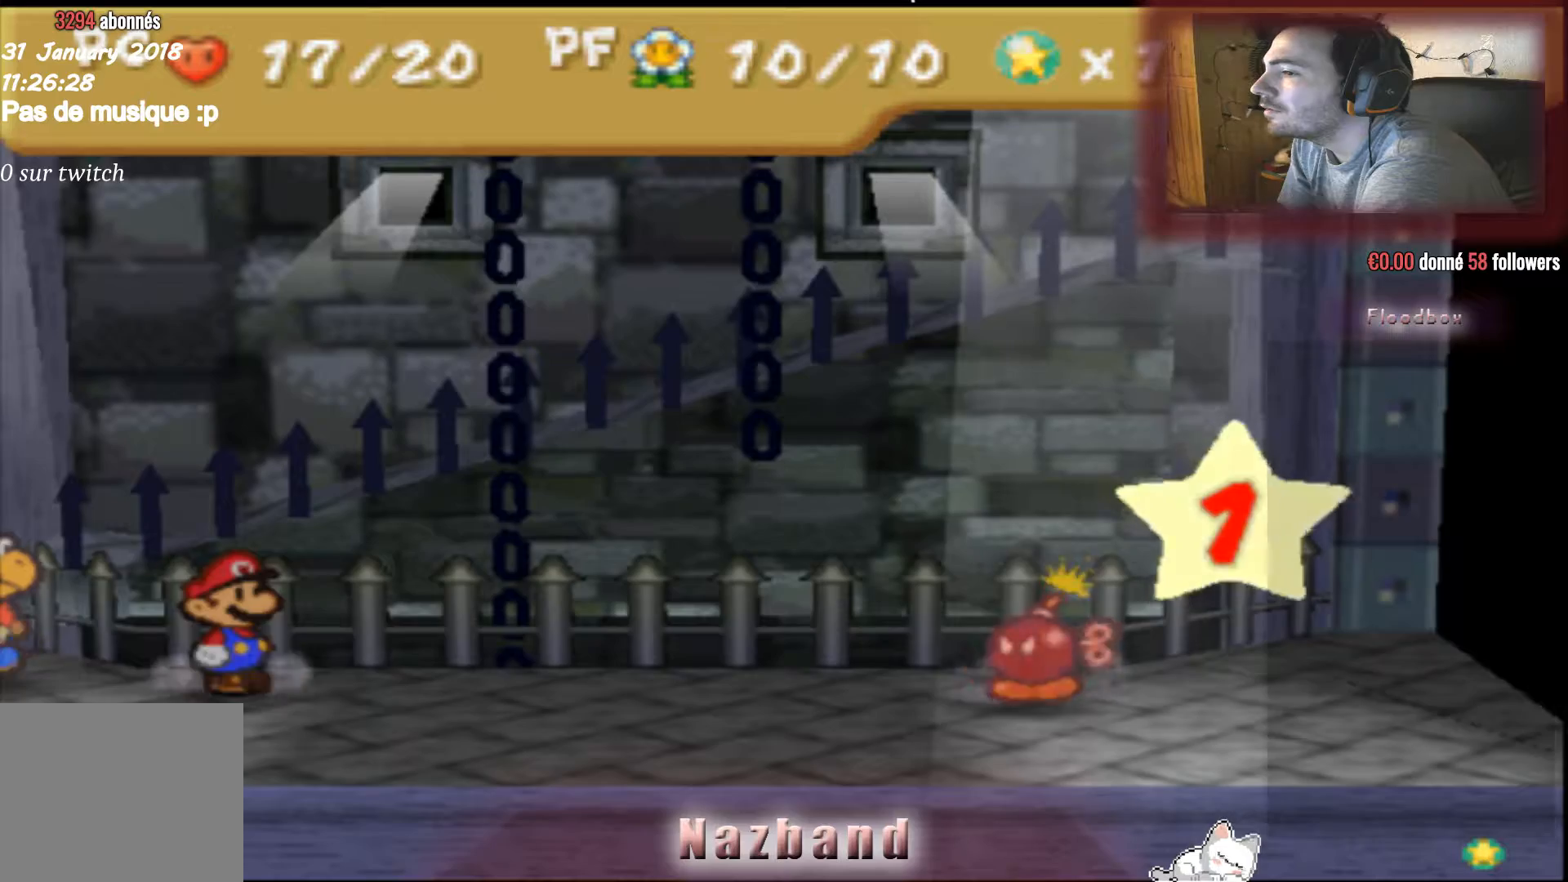
{"buttons": [], "left_stick": "center", "right_stick": "center", "events": []}
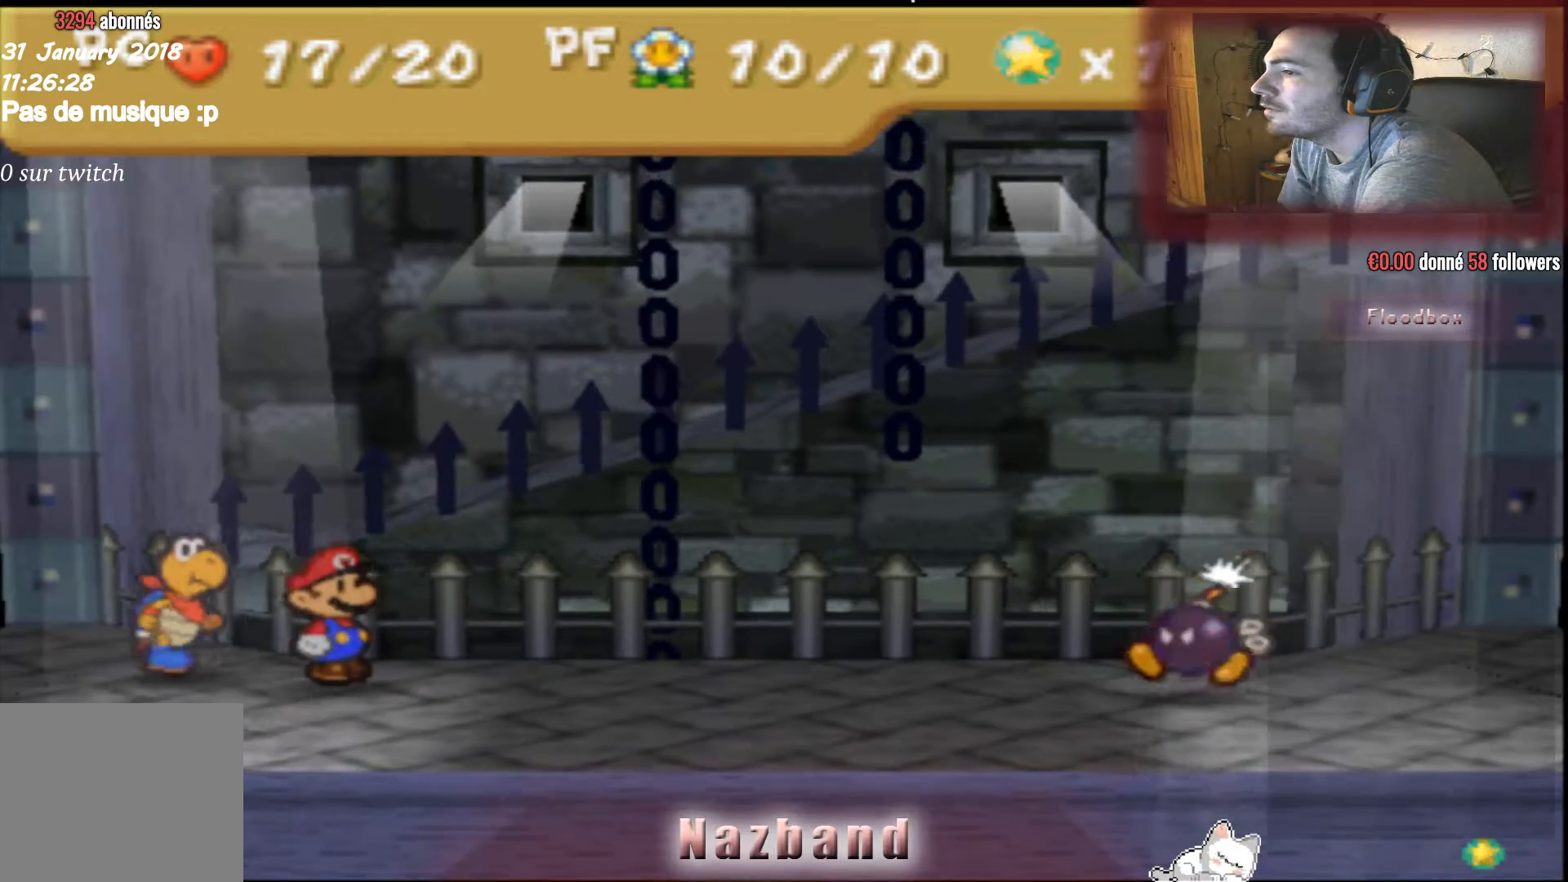
{"buttons": [], "left_stick": "center", "right_stick": "center", "events": []}
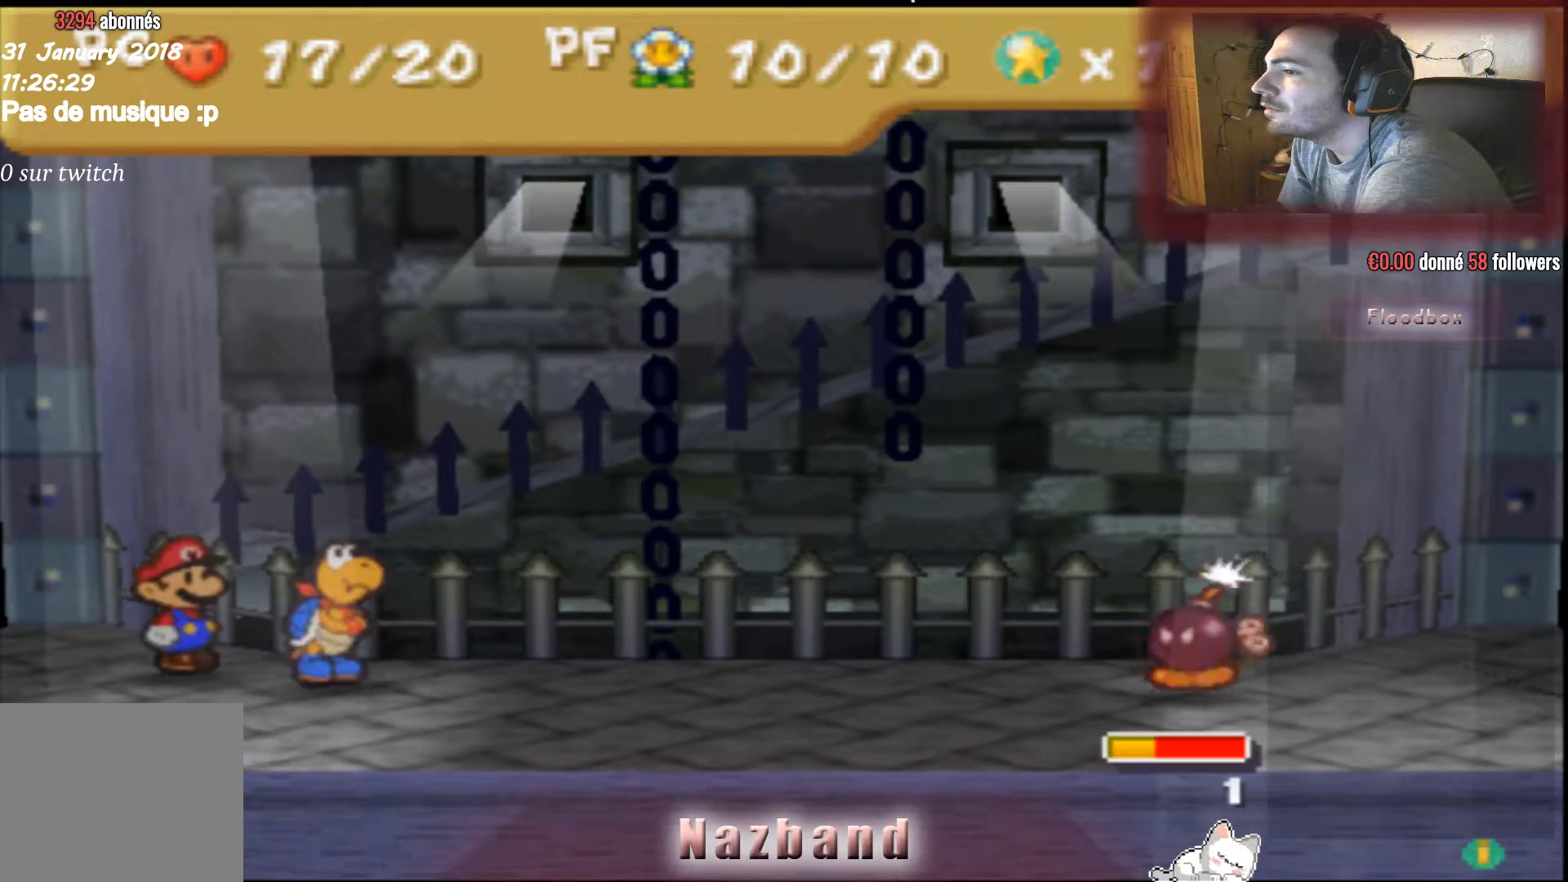
{"buttons": [], "left_stick": "center", "right_stick": "center", "events": [[167, "CROSS", "down"], [334, "CROSS", "up"]]}
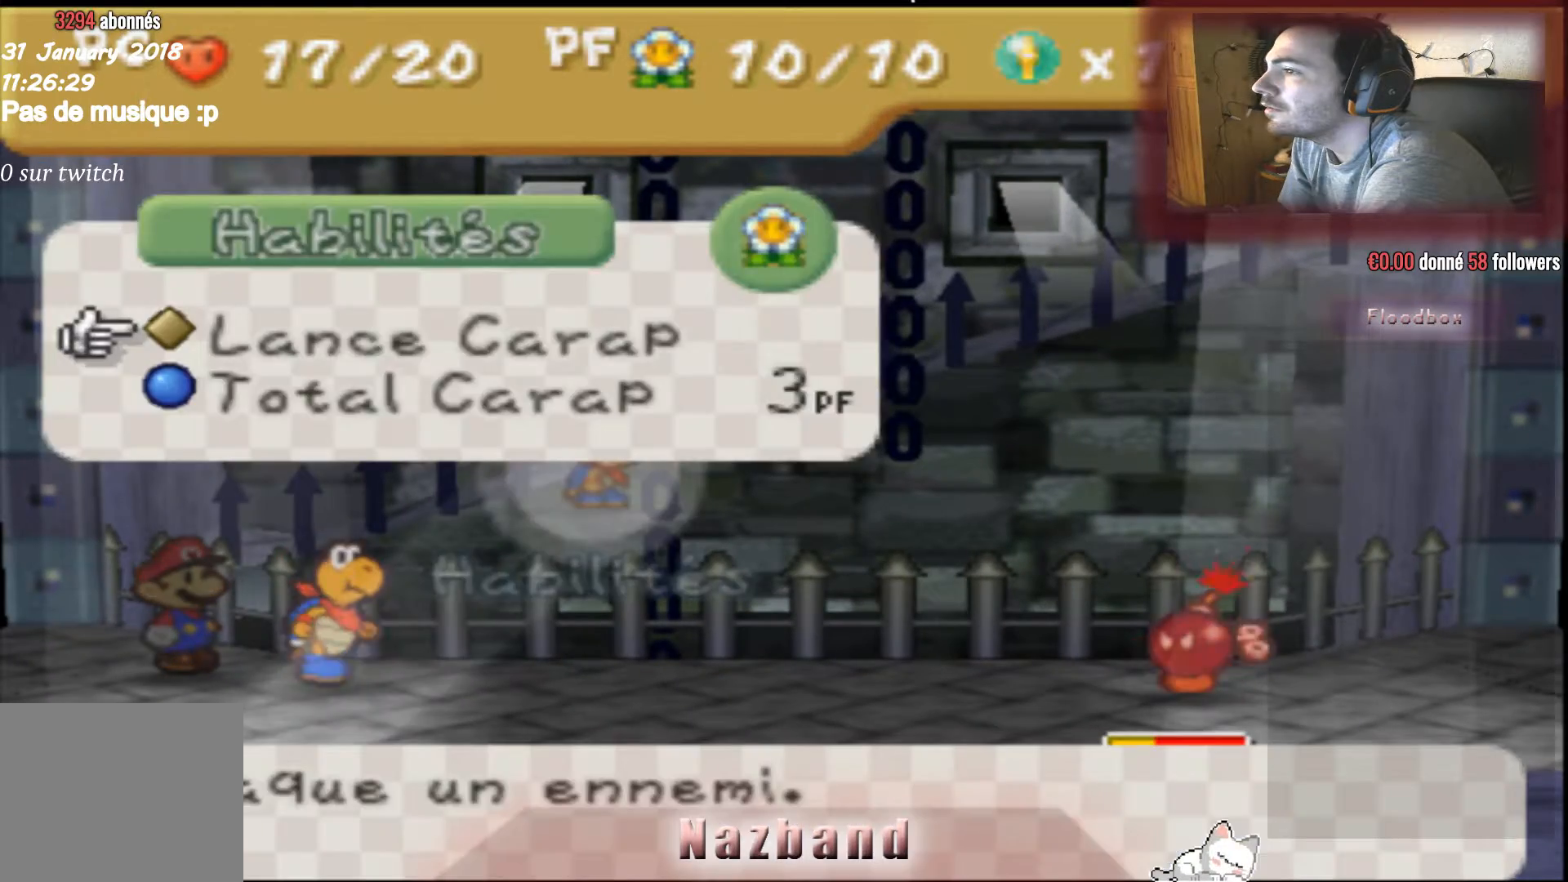
{"buttons": ["CROSS"], "left_stick": "center", "right_stick": "center", "events": [[133, "CROSS", "down"], [267, "CROSS", "up"], [400, "CROSS", "down"]]}